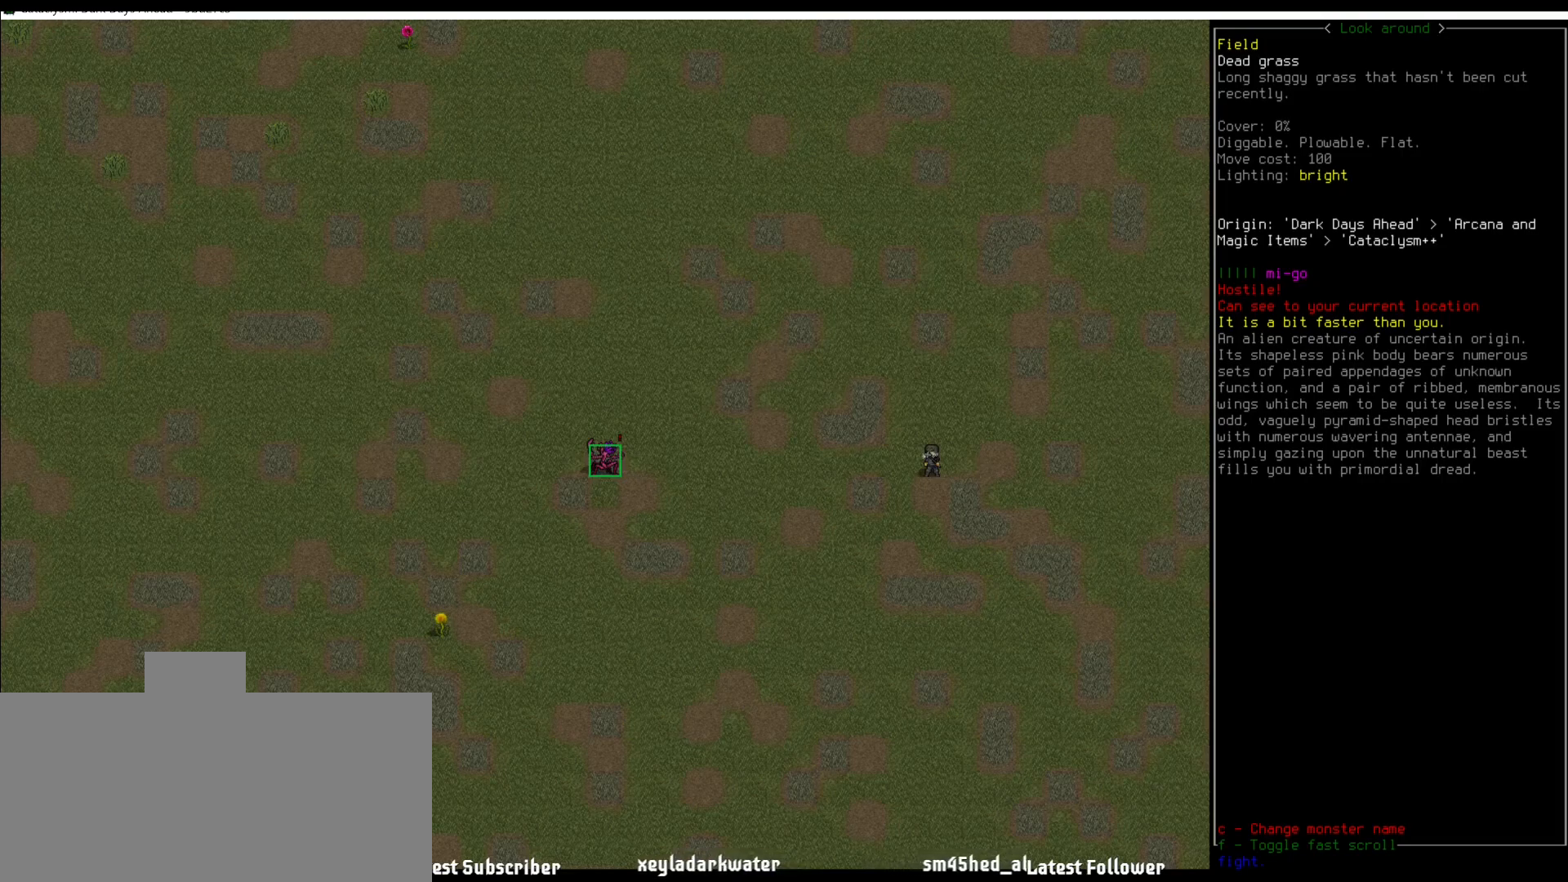
Gameplay with keyboard and mouse; each line is a JSON object with the keys and mouse buttons held at the frame after it. "events" lists presses ("down") and releases ("up") of ".", "/", "0", "1", "2", "3", "4", "5", "6", "7", "8", "9", "a", "alt_l", "alt_r", "b", "backslash", "backspace", "c", "caps_lock", "comma", "ctrl_l", "ctrl_r", "d", "down", "e", "equals", "escape", "f", "f1", "f10", "f11", "f12", "f2", "f3", "f4", "f5", "f6", "f7", "f8", "f9", "g", "h", "i", "j", "k", "l", "lbracket", "left", "m", "minus", "n", "num0", "num1", "num2", "num3", "num4", "num5", "num6", "num7", "num8", "num9", "o", "p", "q", "quote", "r", "rbracket", "return", "right", "s", "semicolon", "shift_l", "shift_r", "space", "super", "t", "tab", "tilde", "u", "up", "v", "w", "x", "y", "z", "mouse_left" and "mouse_right" between this image and that frame as [ms after this image, input, new state], when the widget could be followed in between. "mouse_left", "mouse_right" = the "left", "right" buttons of the "mouse" list. No other keys are recorded. Mouse movement is not recorded.
{"keys": [], "mouse": [], "events": [[202, "escape", "down"], [252, "escape", "up"]]}
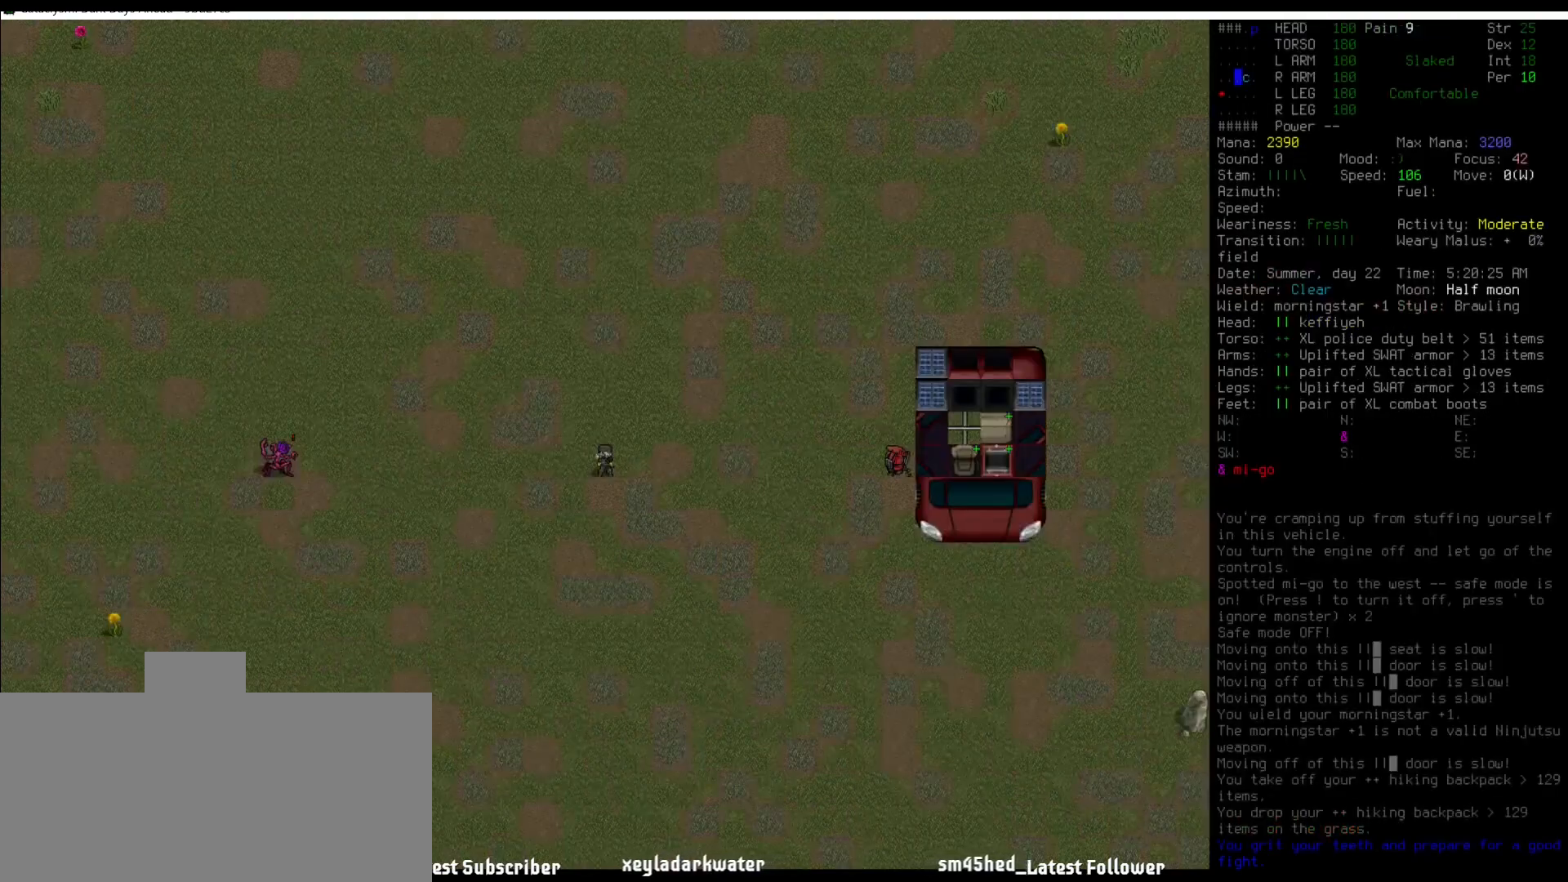
{"keys": [], "mouse": [], "events": []}
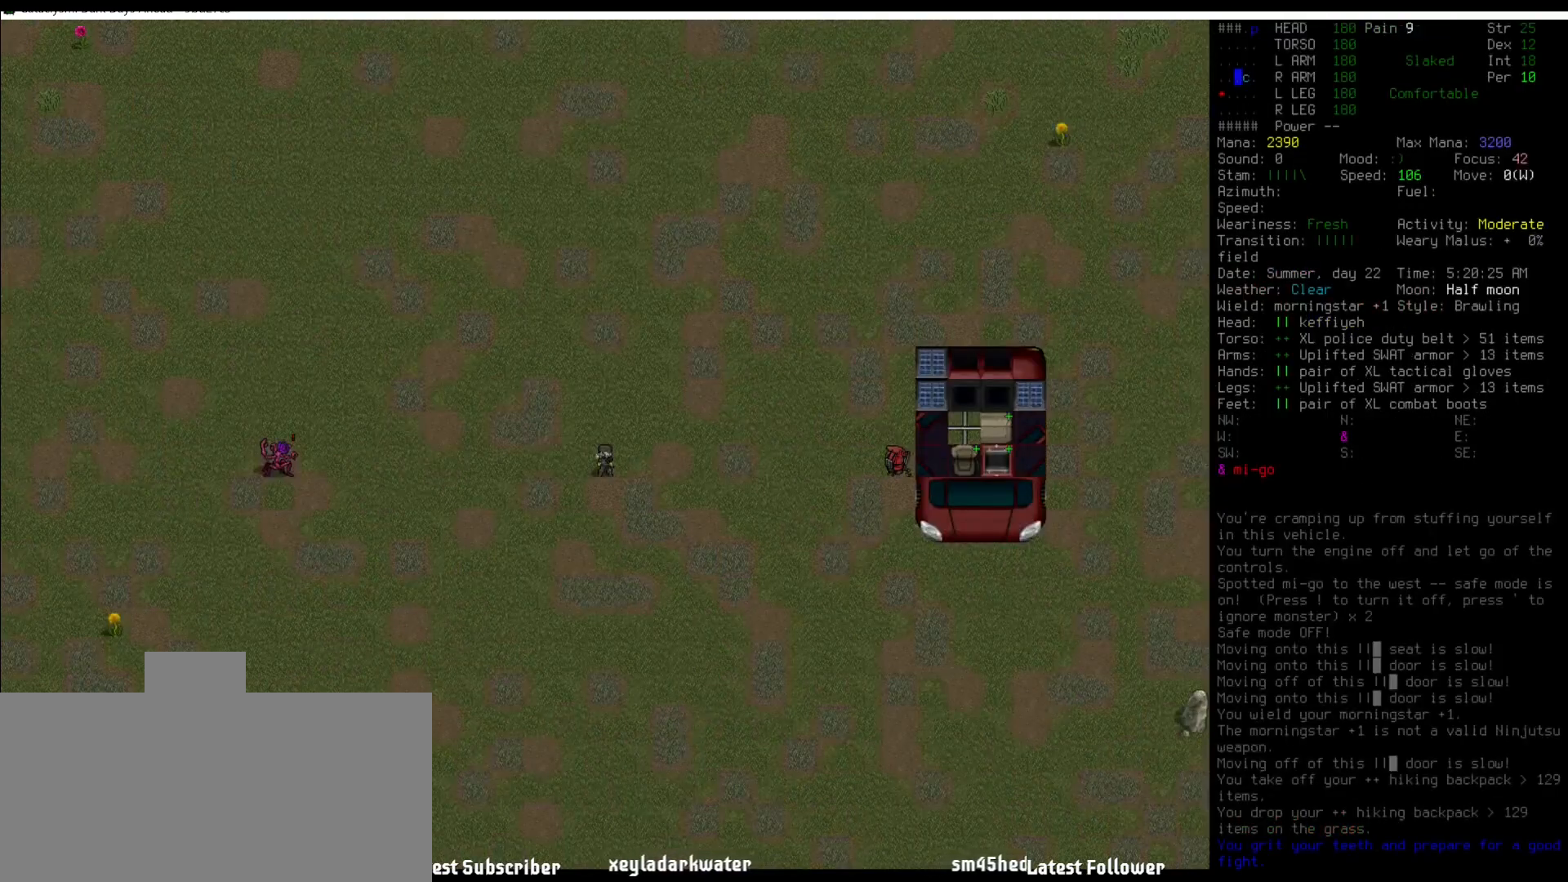
{"keys": [], "mouse": [], "events": [[67, "num5", "down"], [151, "num5", "up"]]}
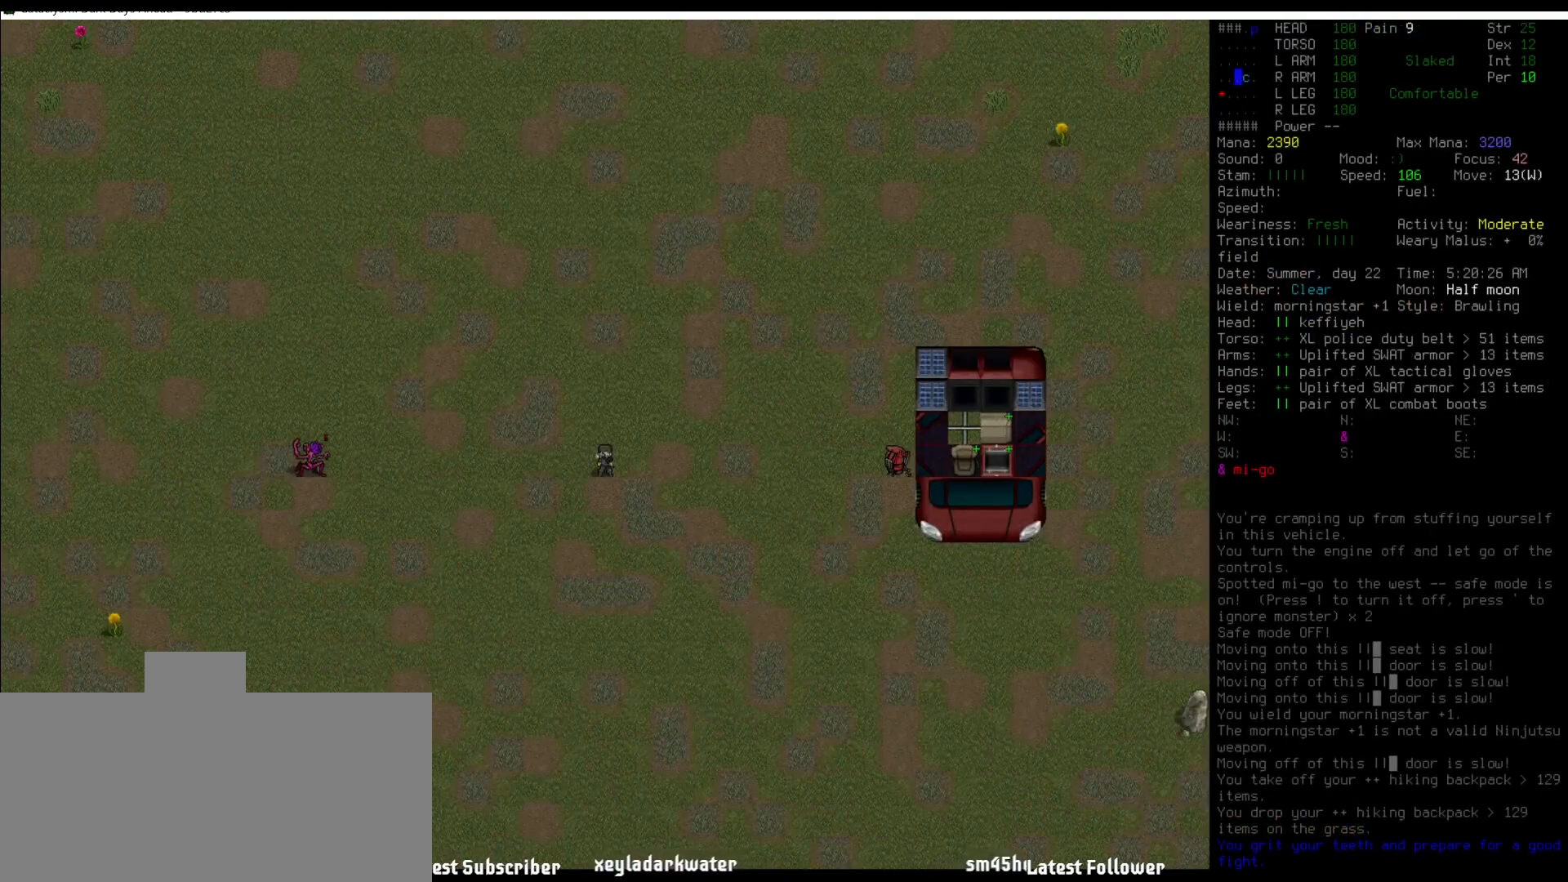
{"keys": ["shift_l"], "mouse": [], "events": [[253, "shift_l", "down"], [354, "2", "down"], [455, "2", "up"]]}
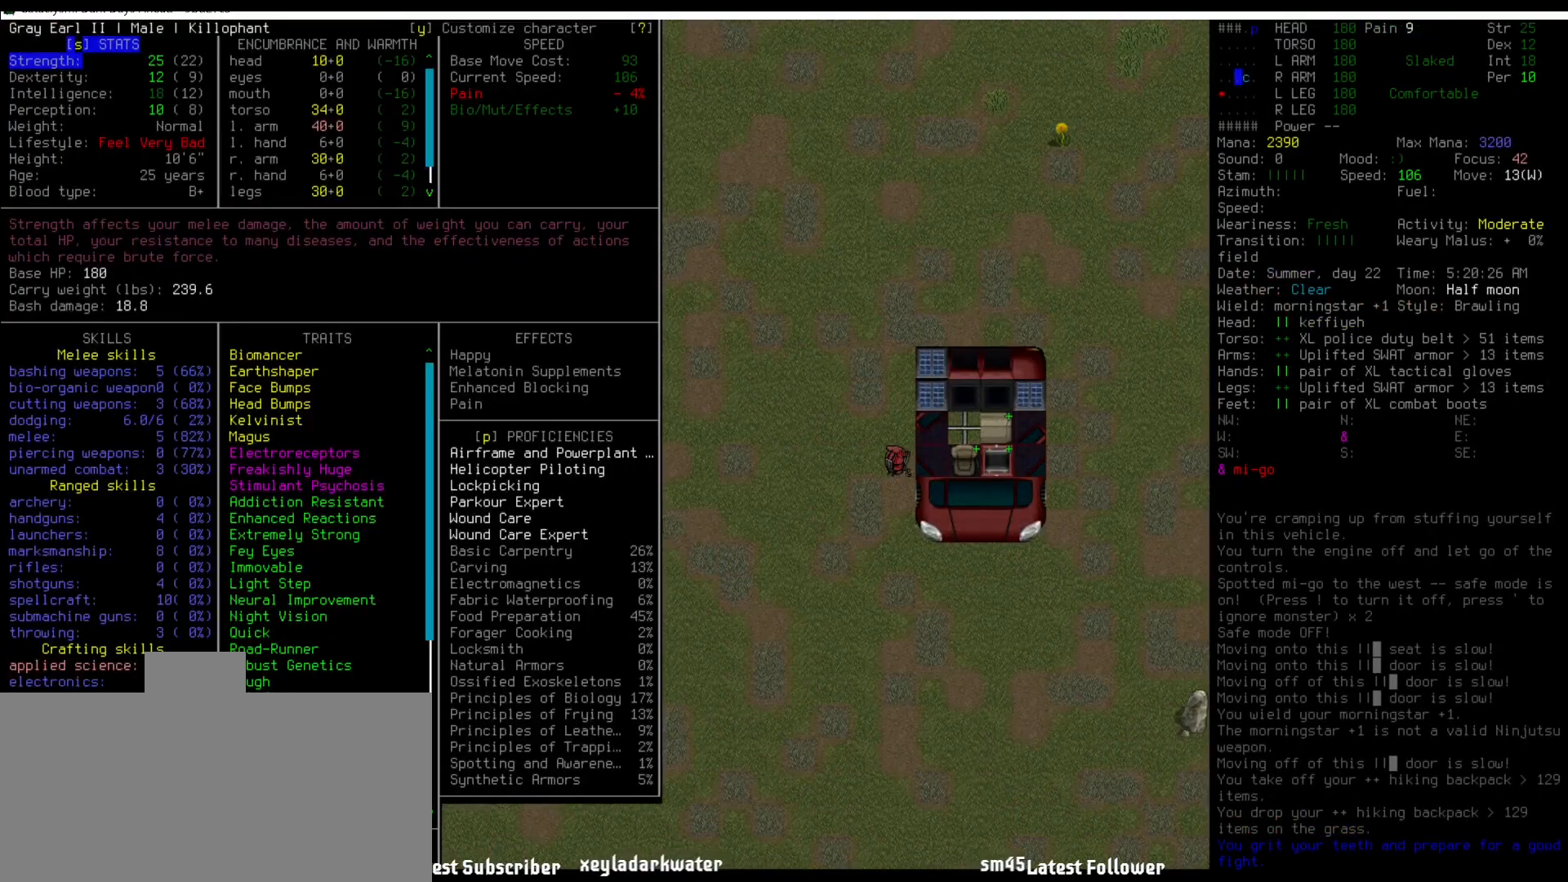
{"keys": [], "mouse": [], "events": [[33, "shift_l", "up"]]}
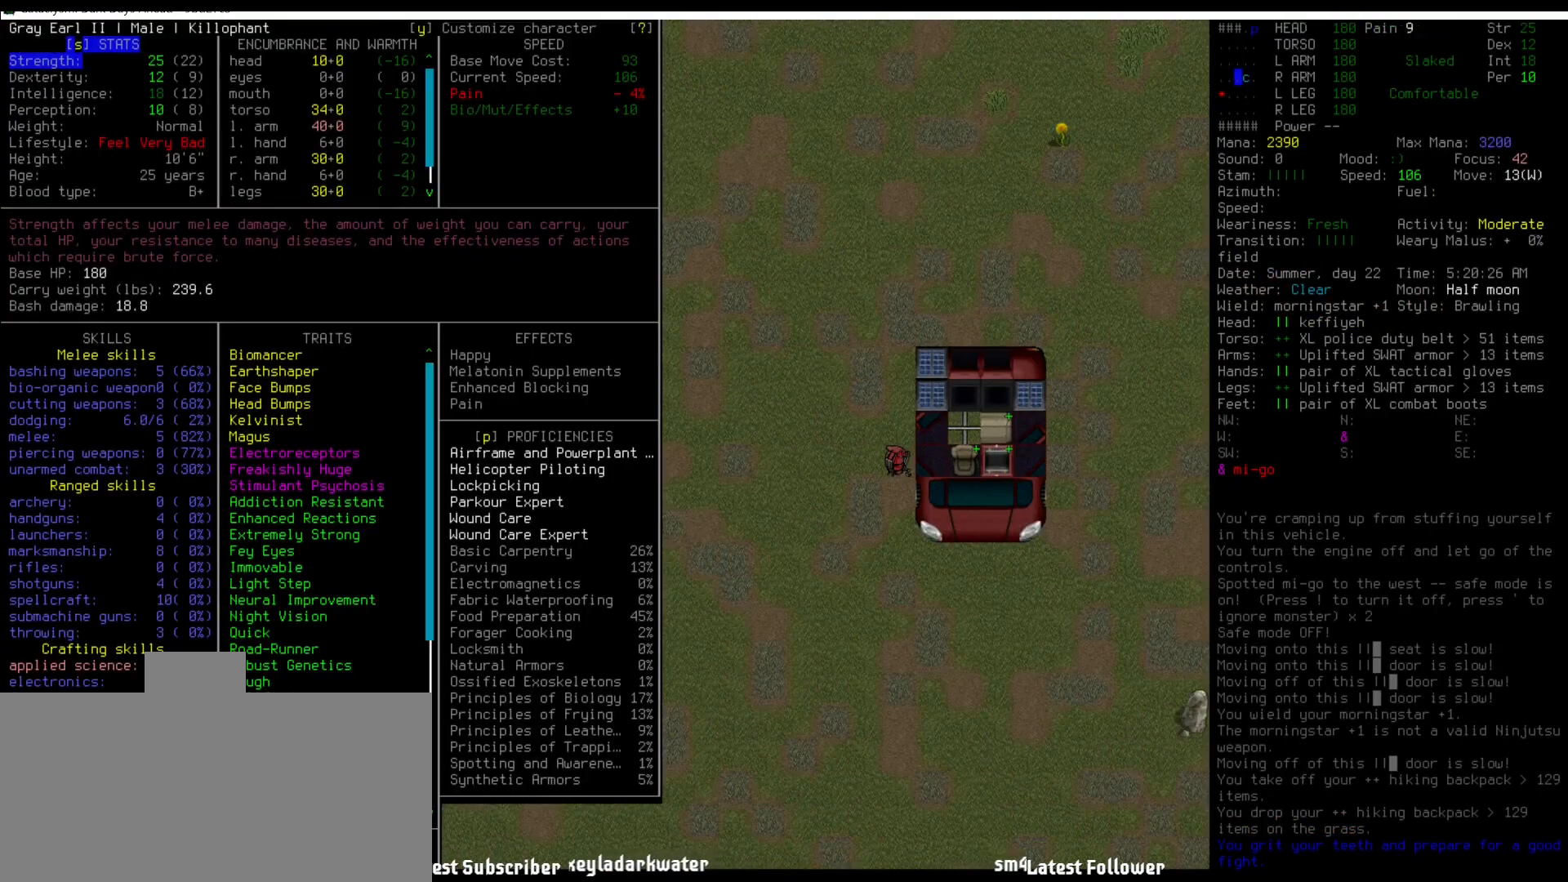
{"keys": [], "mouse": [], "events": []}
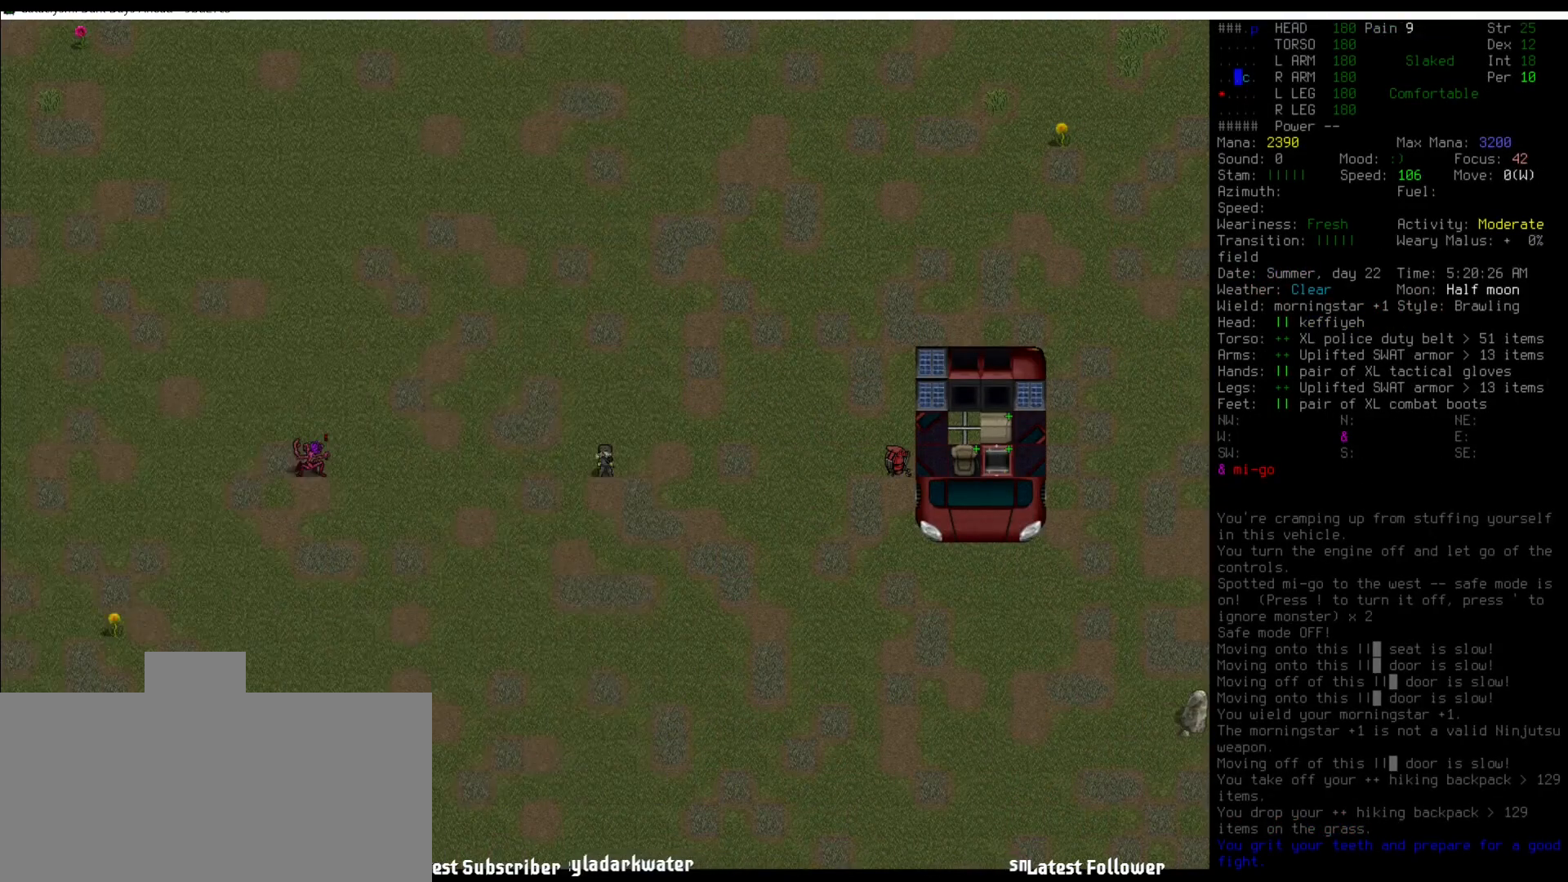
{"keys": [], "mouse": [], "events": []}
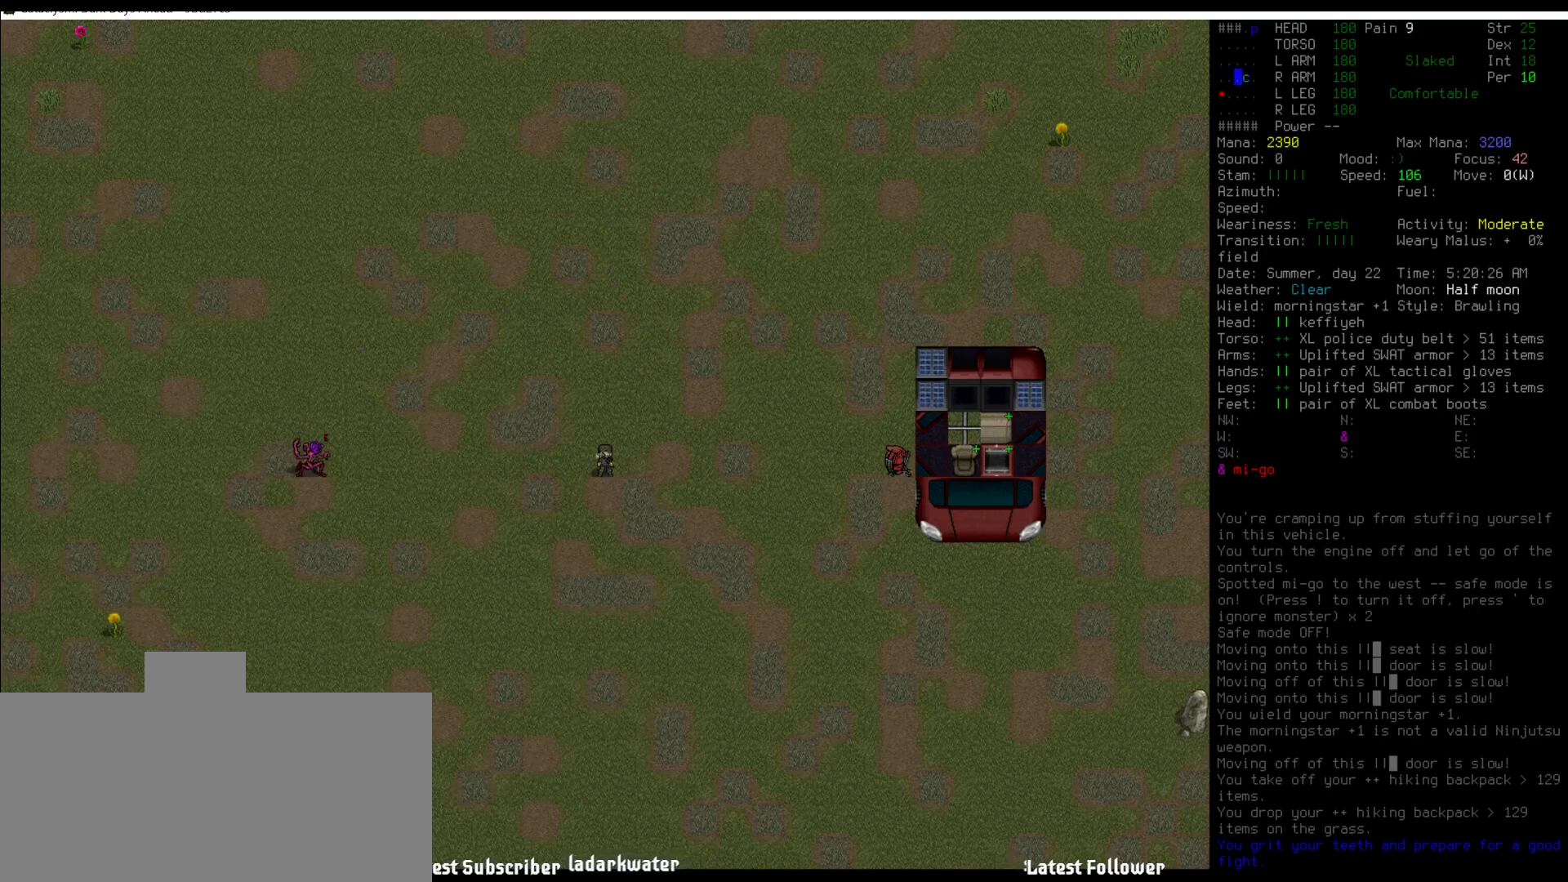
{"keys": [], "mouse": [], "events": [[186, "num5", "down"], [270, "num5", "up"]]}
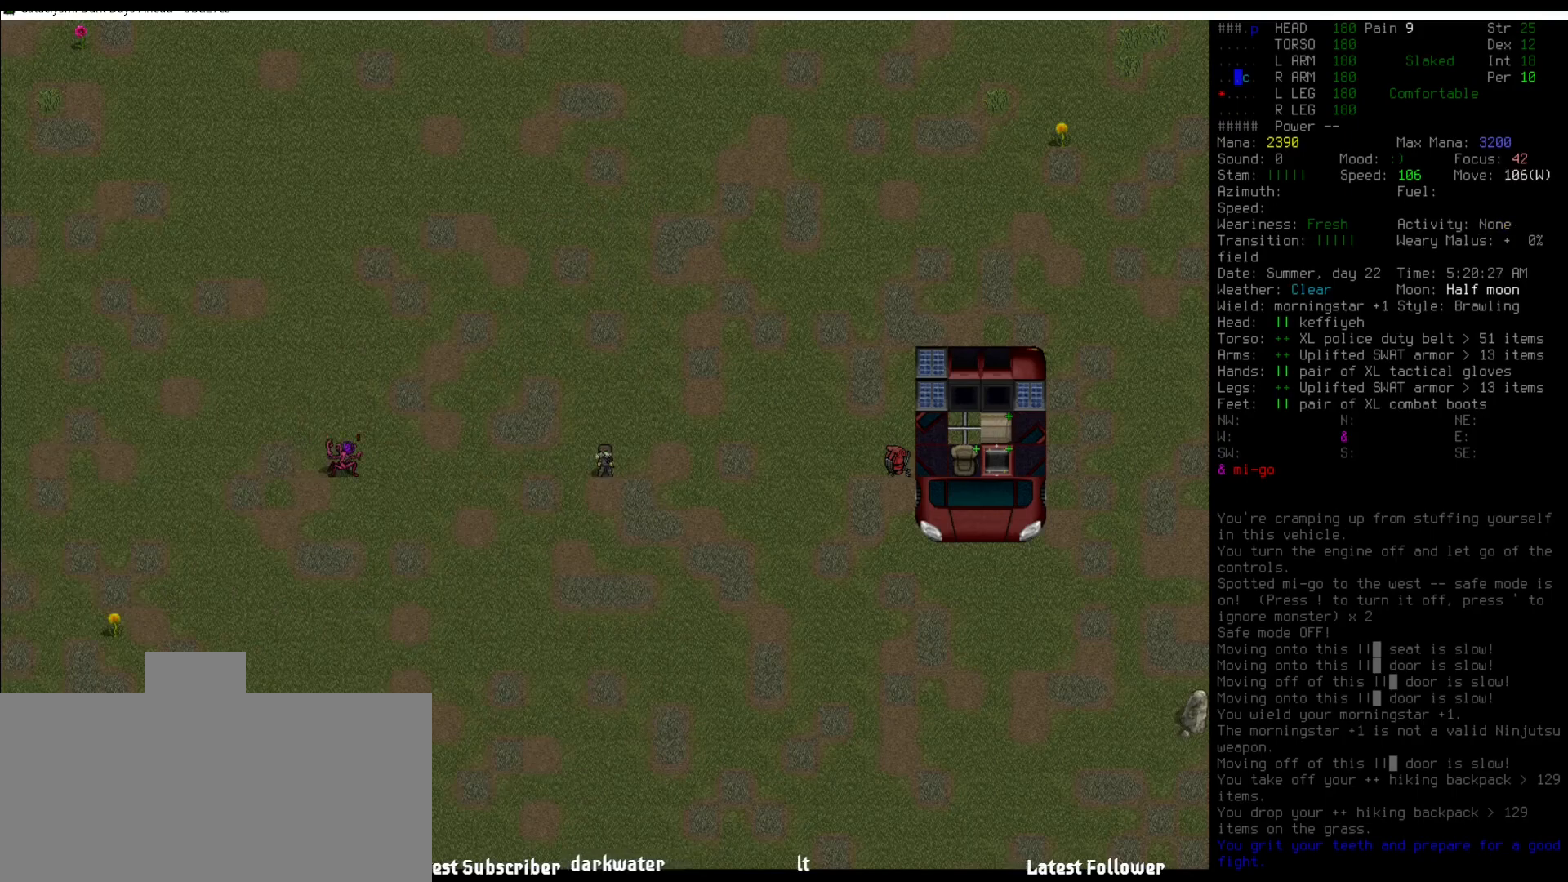
{"keys": [], "mouse": [], "events": [[169, "num5", "down"], [253, "num5", "up"]]}
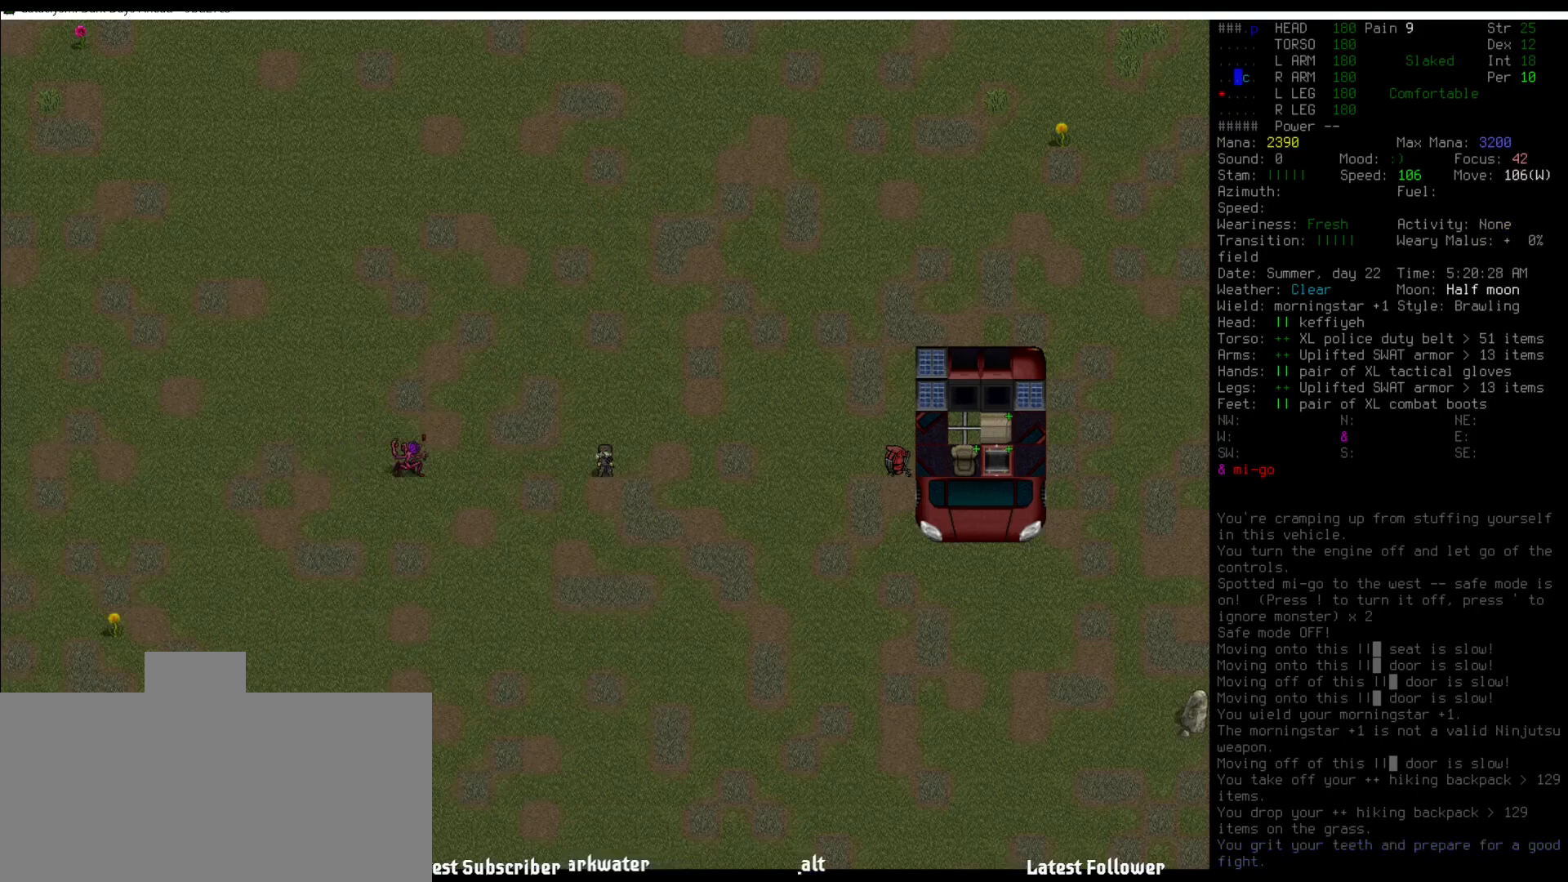
{"keys": [], "mouse": [], "events": [[185, "num5", "down"], [252, "num5", "up"]]}
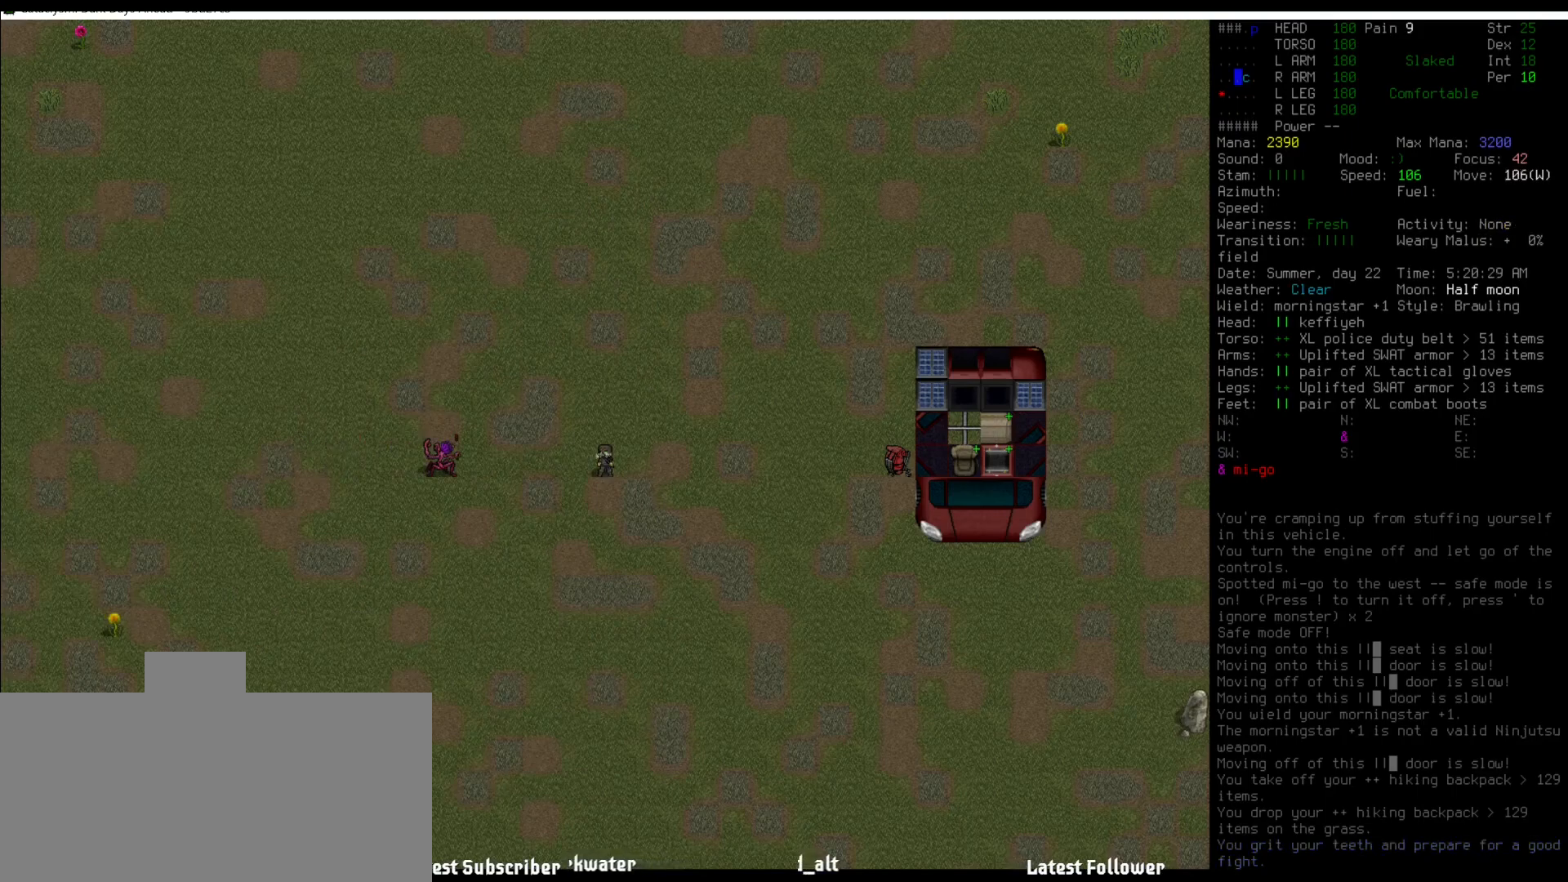
{"keys": [], "mouse": [], "events": []}
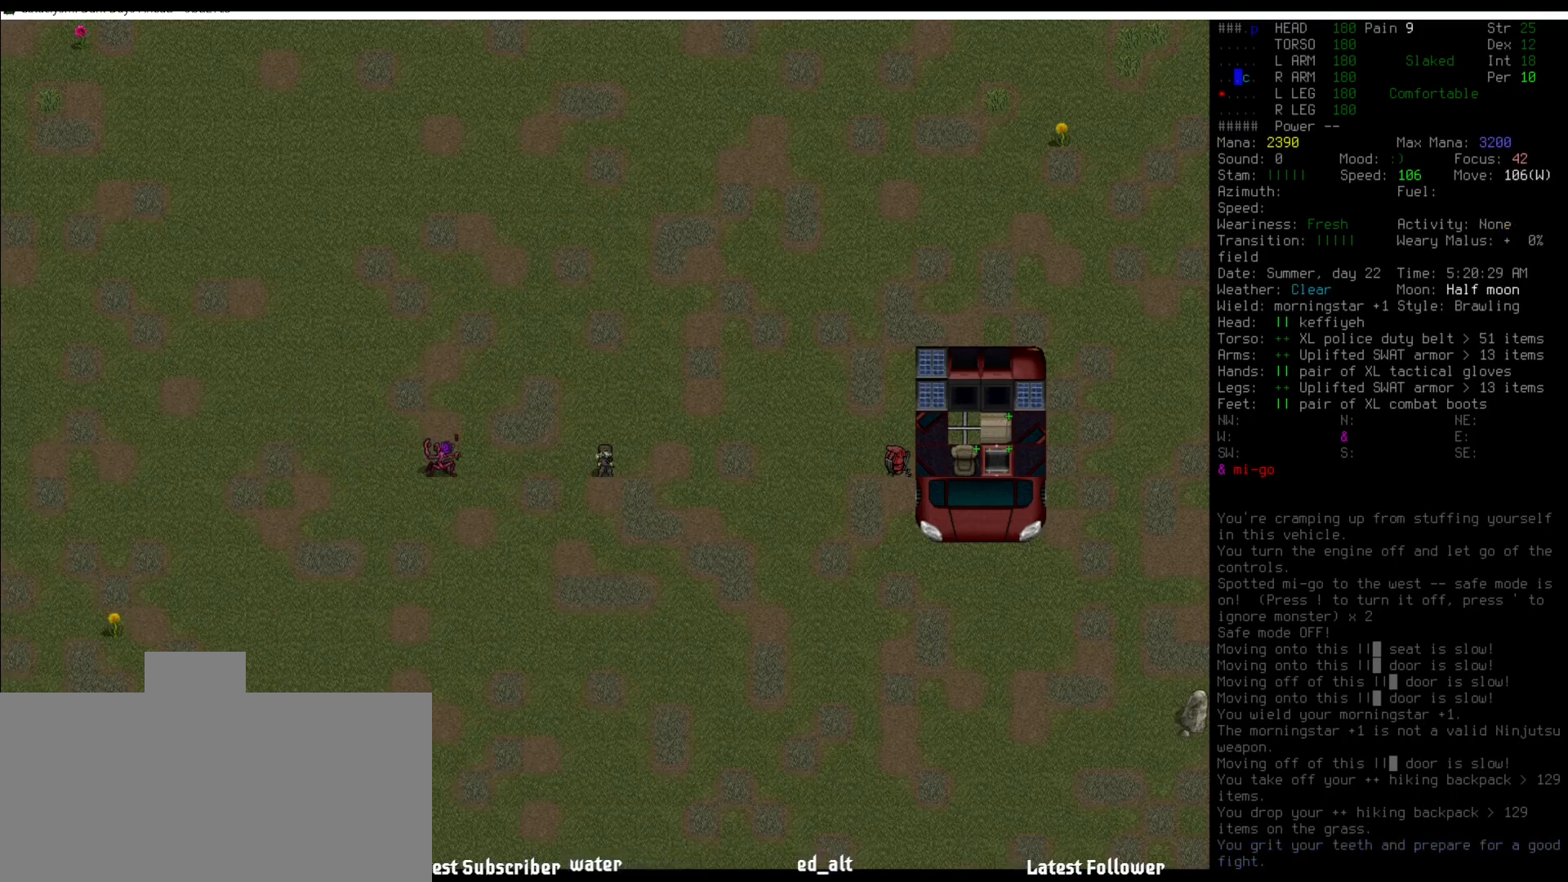
{"keys": [], "mouse": [], "events": [[16, "tab", "down"], [118, "tab", "up"]]}
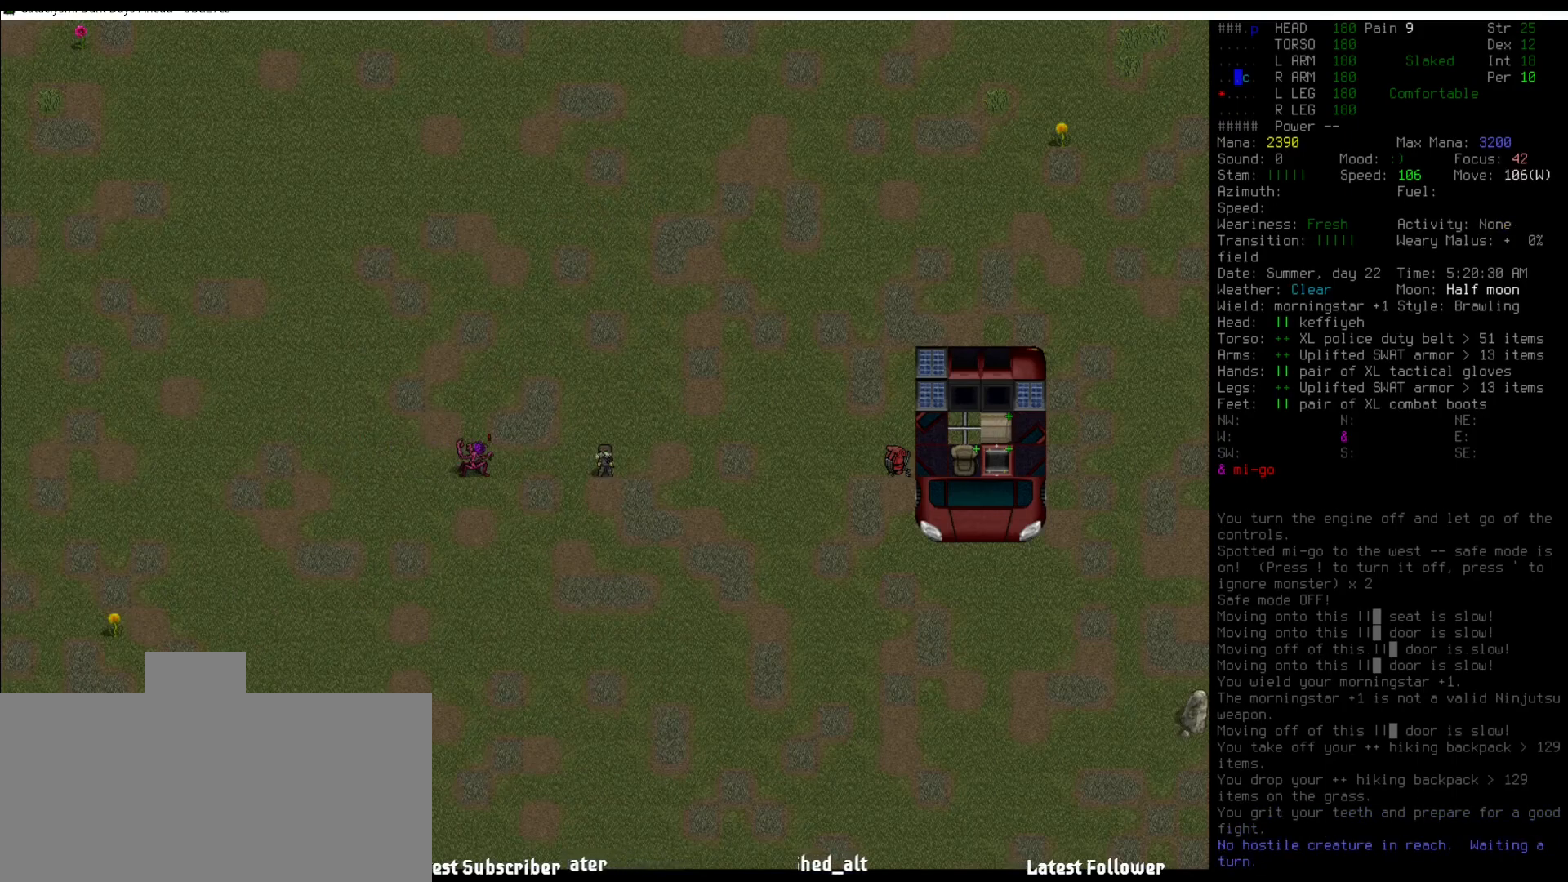
{"keys": [], "mouse": [], "events": []}
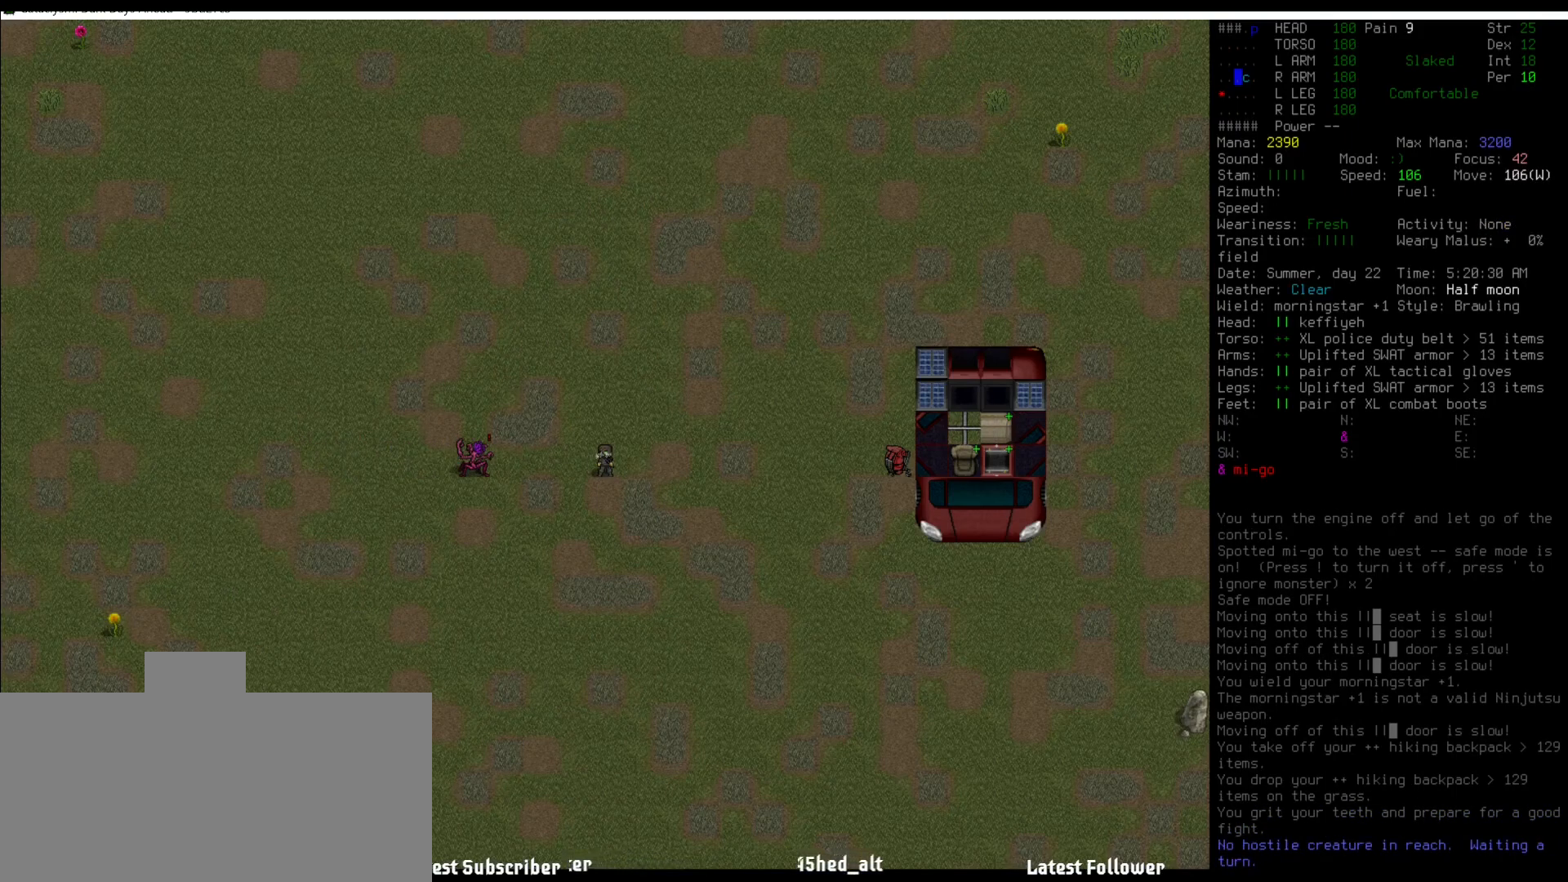
{"keys": [], "mouse": [], "events": []}
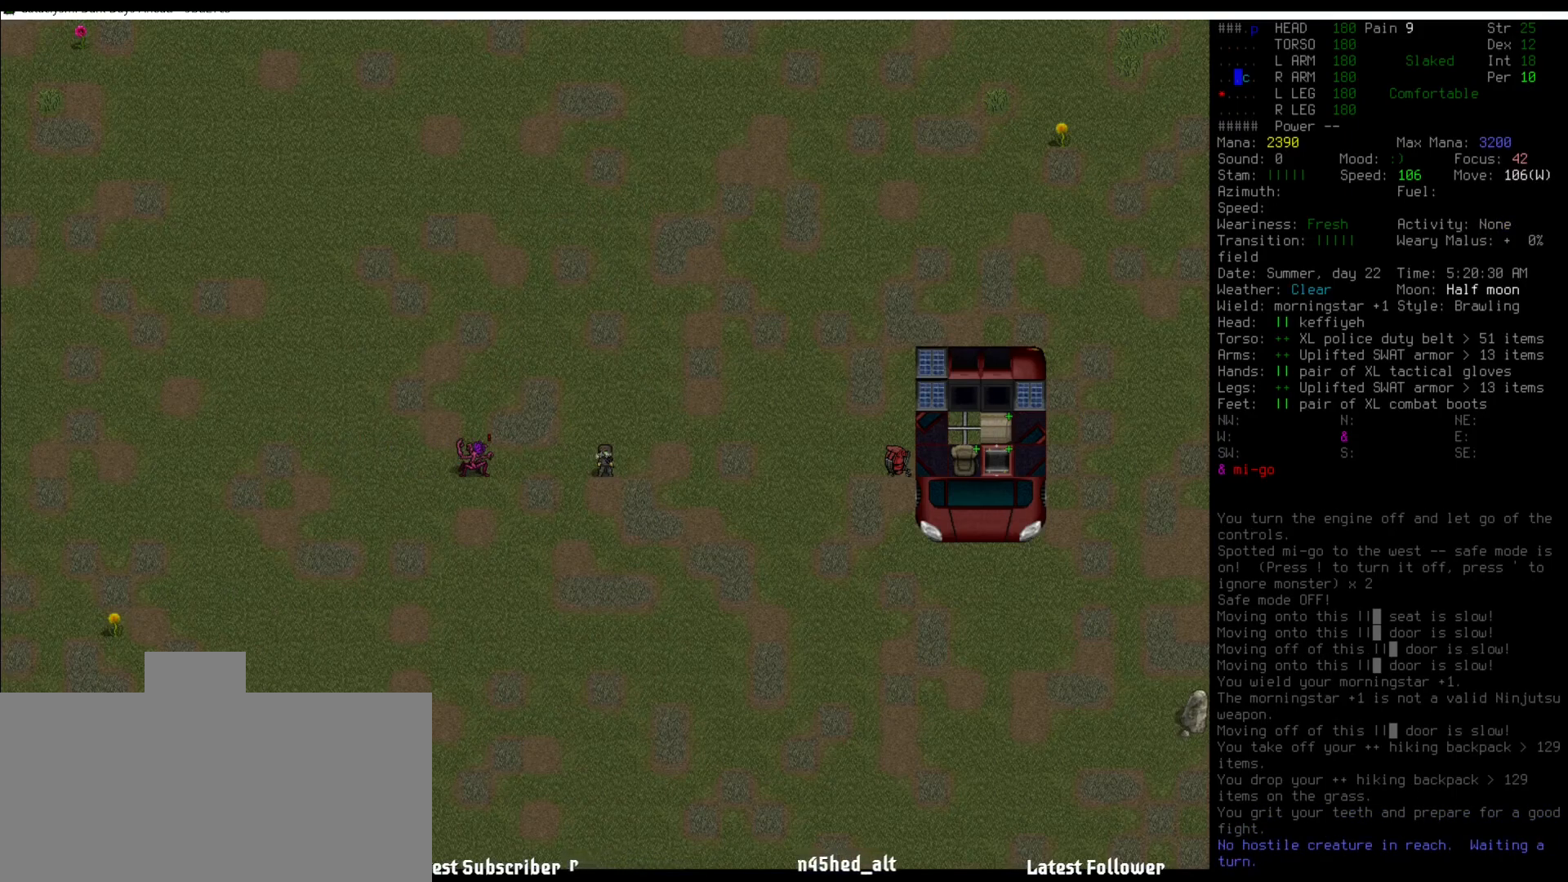
{"keys": [], "mouse": [], "events": [[118, "tab", "down"], [169, "tab", "up"]]}
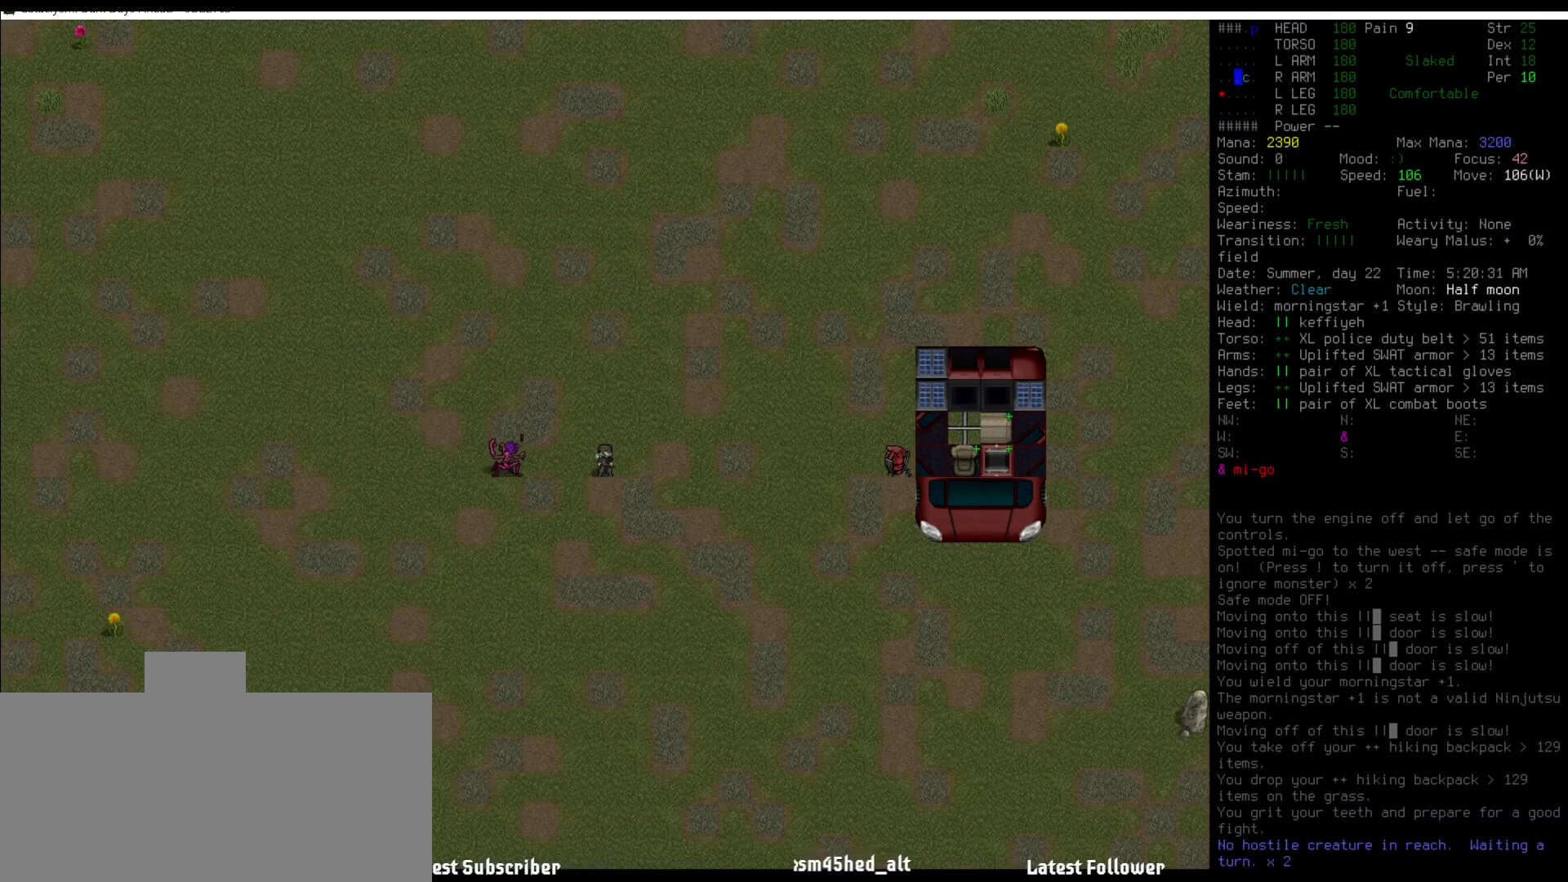
{"keys": [], "mouse": [], "events": [[17, "tab", "down"], [118, "tab", "up"]]}
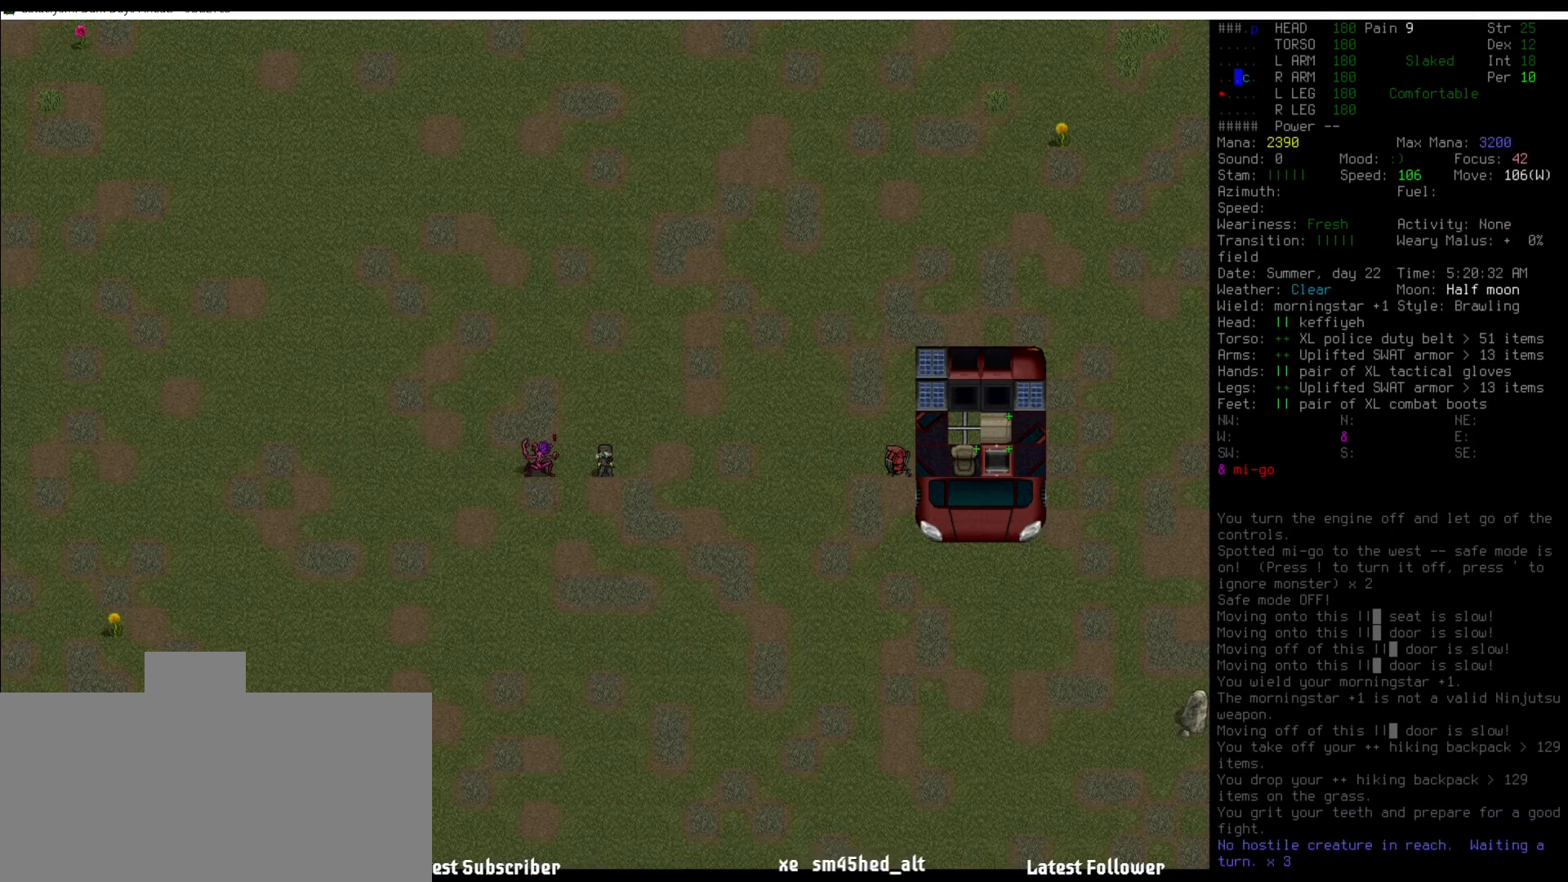
{"keys": [], "mouse": [], "events": []}
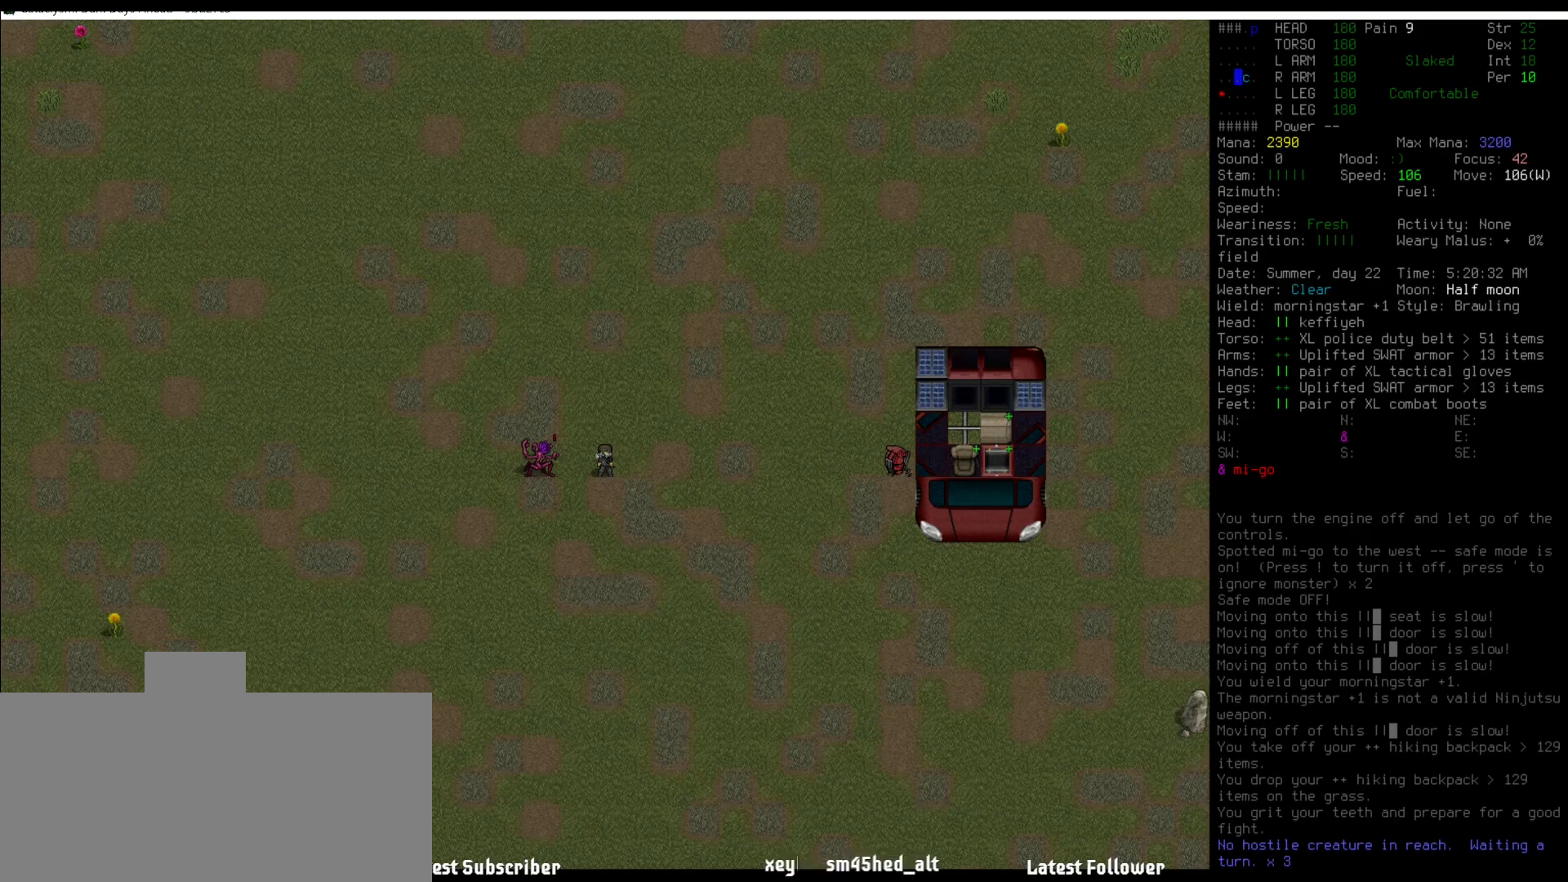
{"keys": [], "mouse": [], "events": []}
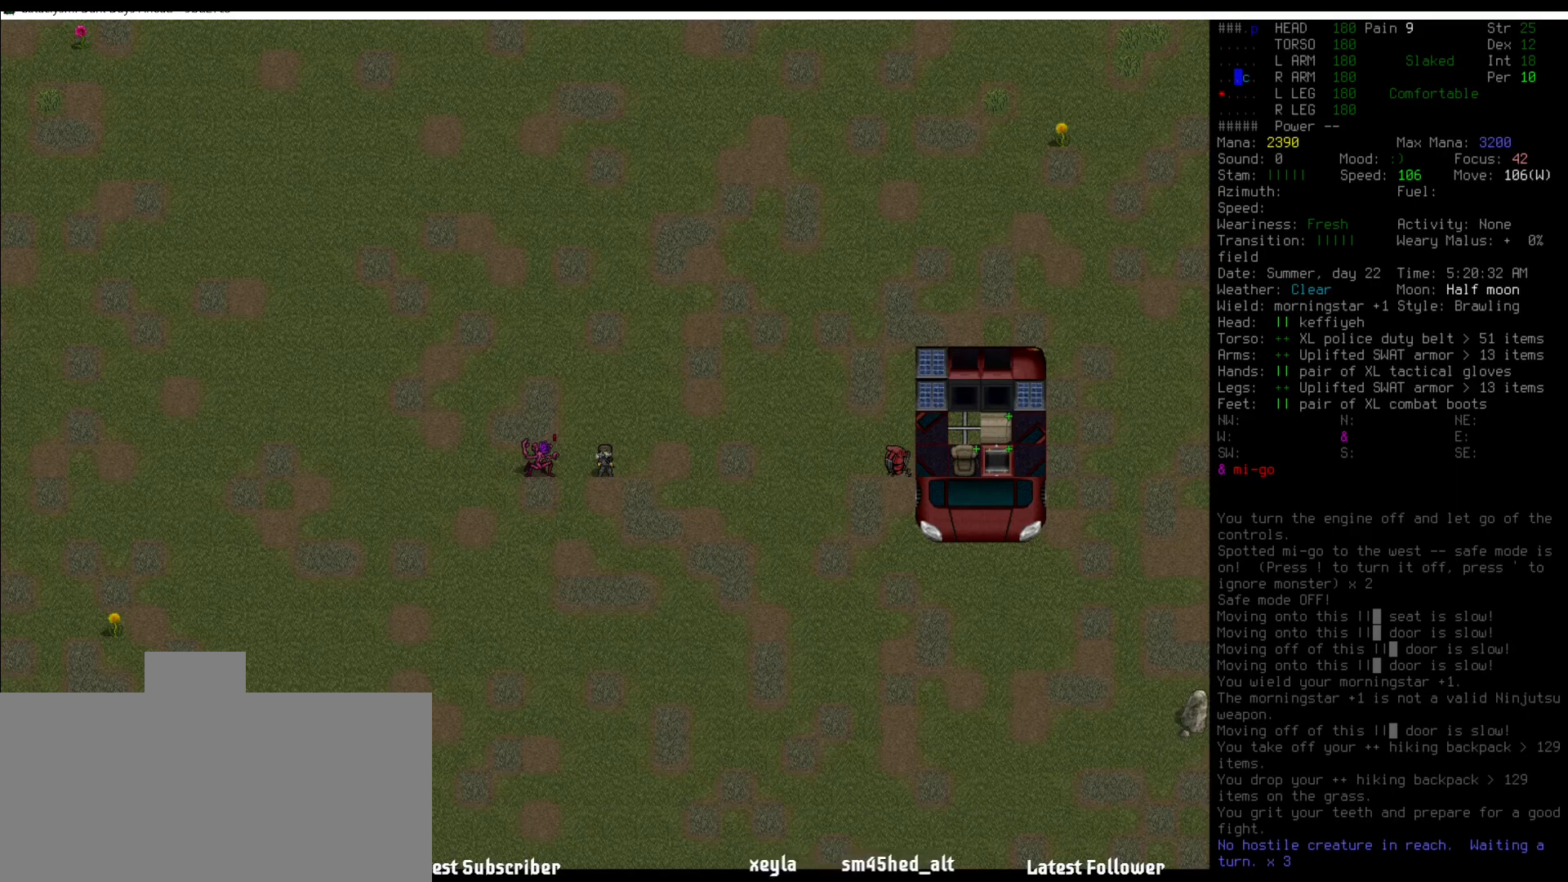
{"keys": [], "mouse": [], "events": [[203, "tab", "down"], [304, "tab", "up"]]}
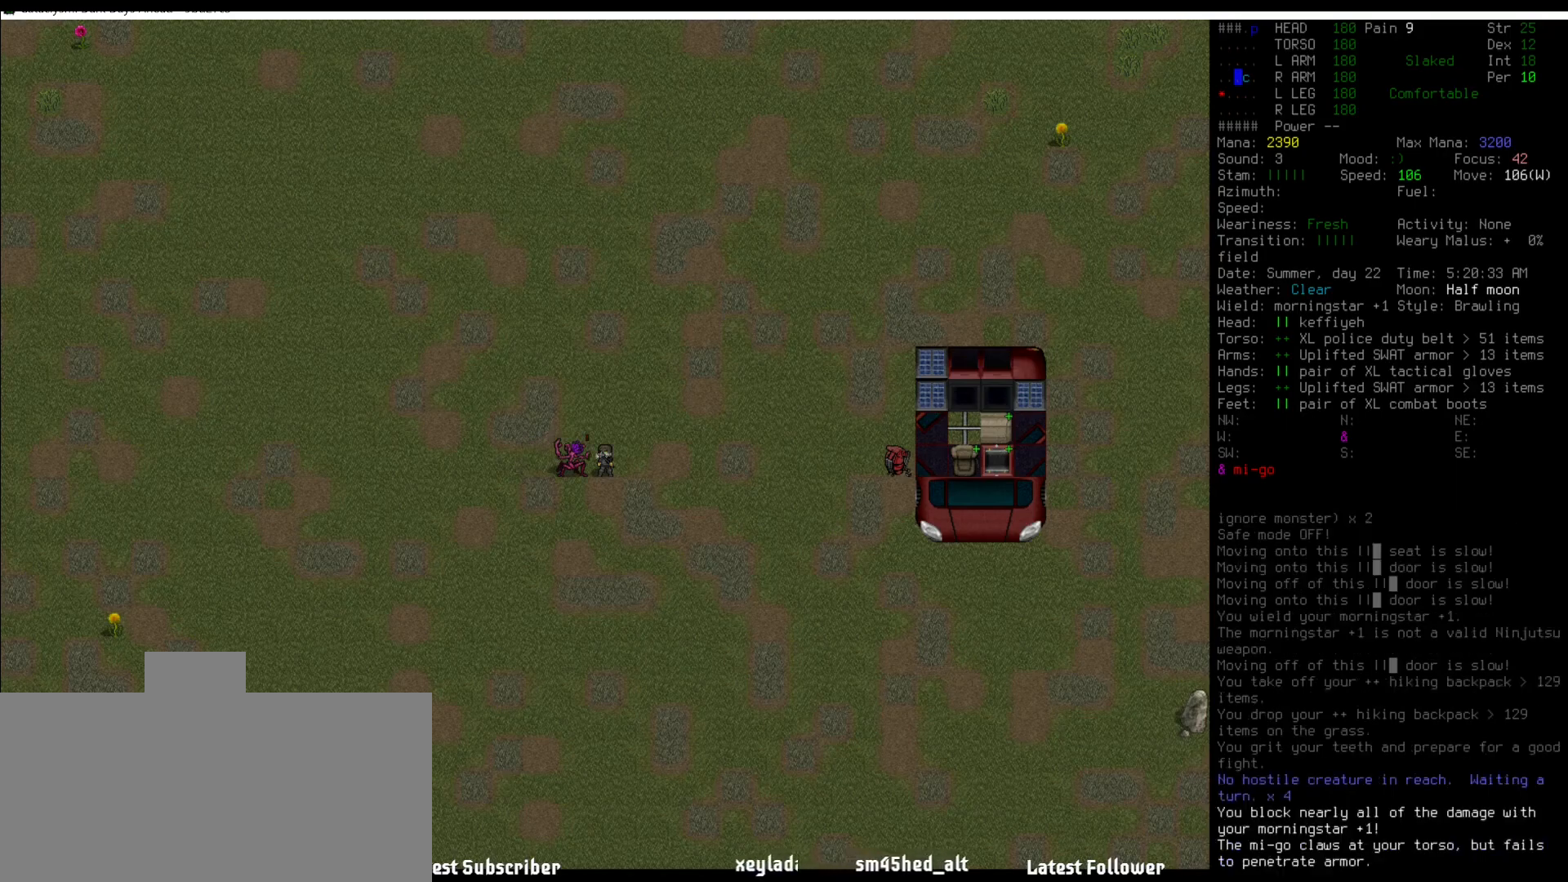
{"keys": [], "mouse": [], "events": []}
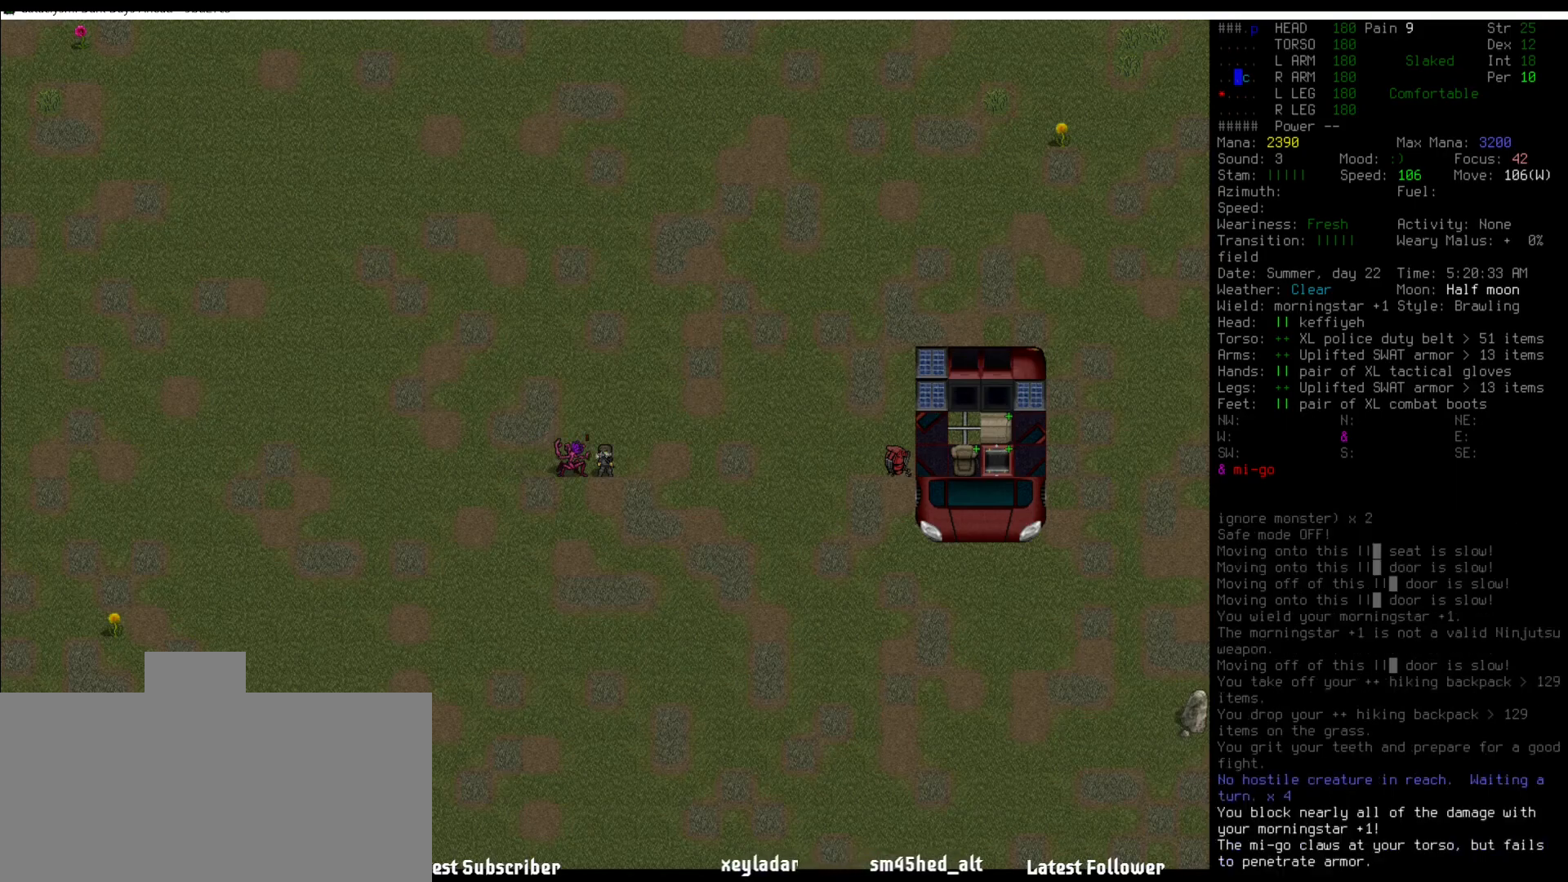
{"keys": ["tab"], "mouse": [], "events": [[472, "tab", "down"]]}
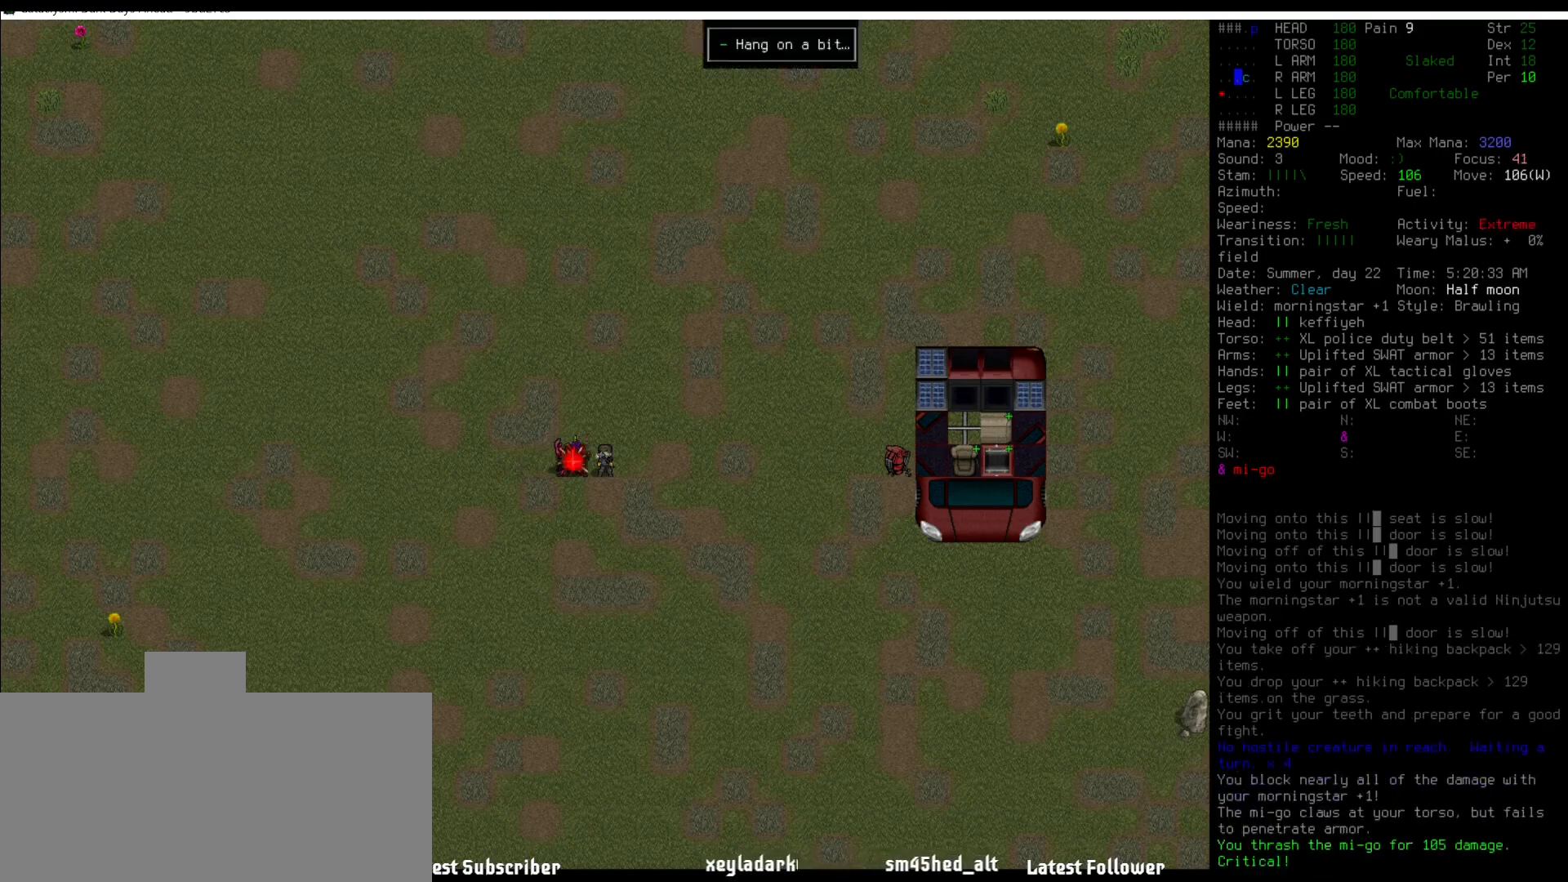
{"keys": [], "mouse": [], "events": [[67, "tab", "up"]]}
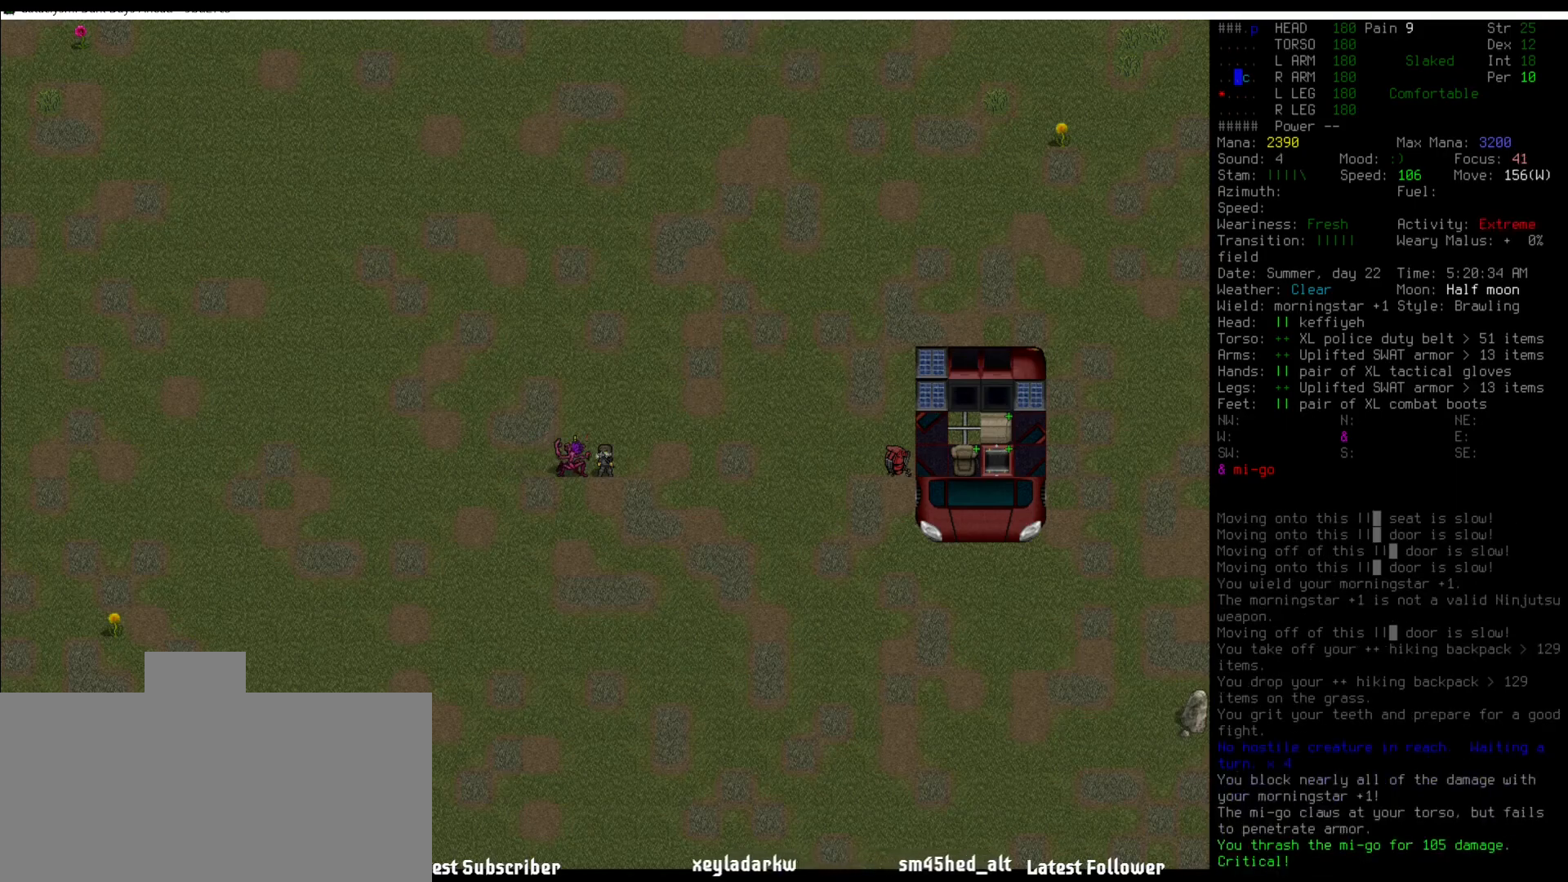
{"keys": [], "mouse": [], "events": []}
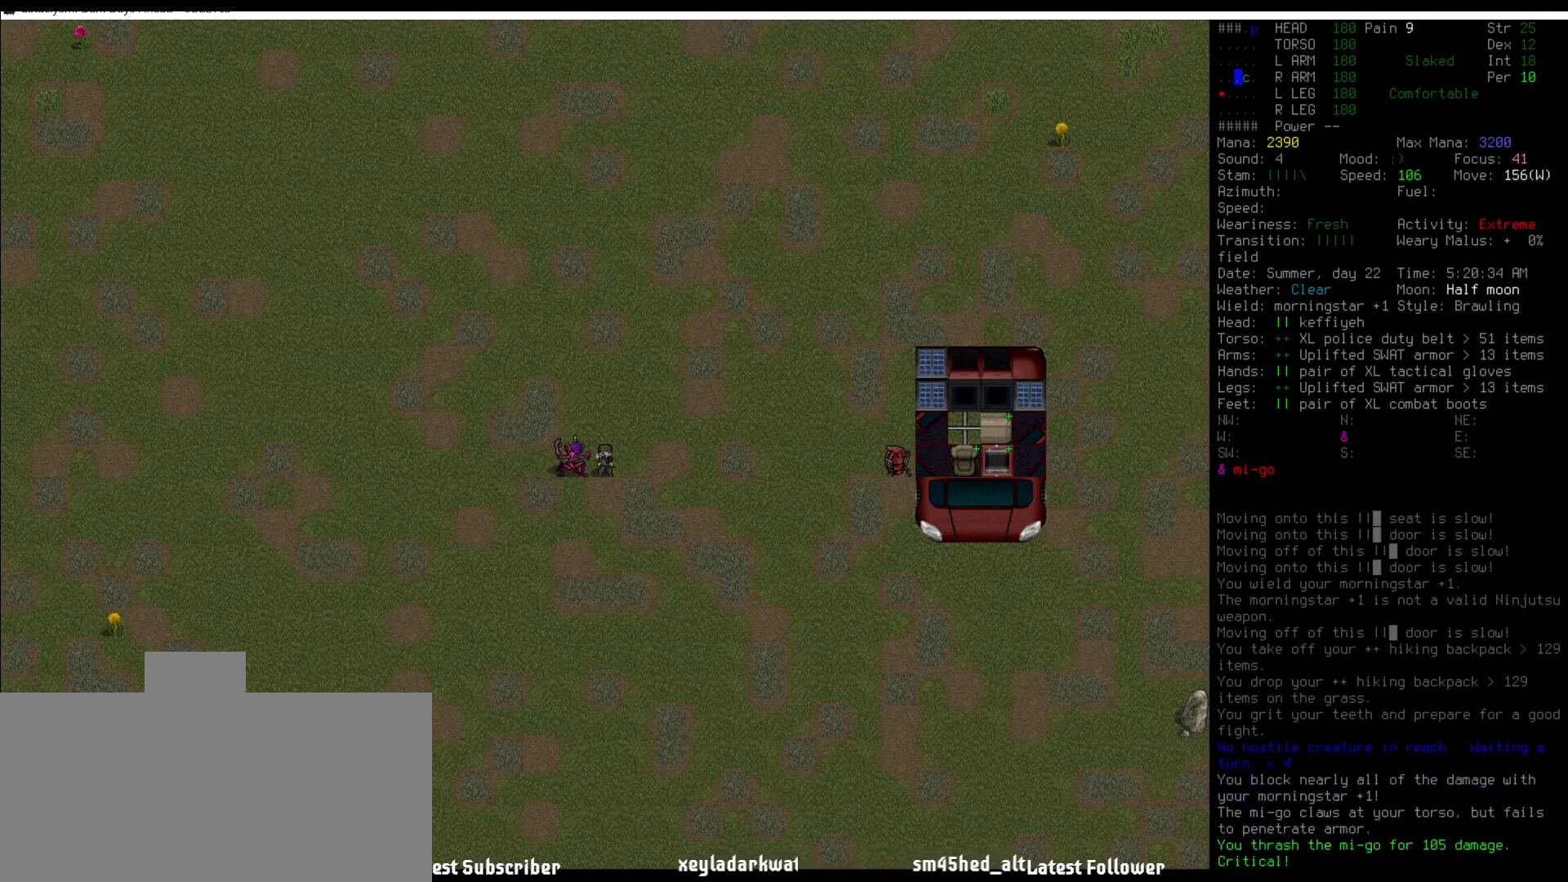
{"keys": [], "mouse": [], "events": [[219, "x", "down"], [253, "num4", "down"], [320, "x", "up"], [354, "num4", "up"]]}
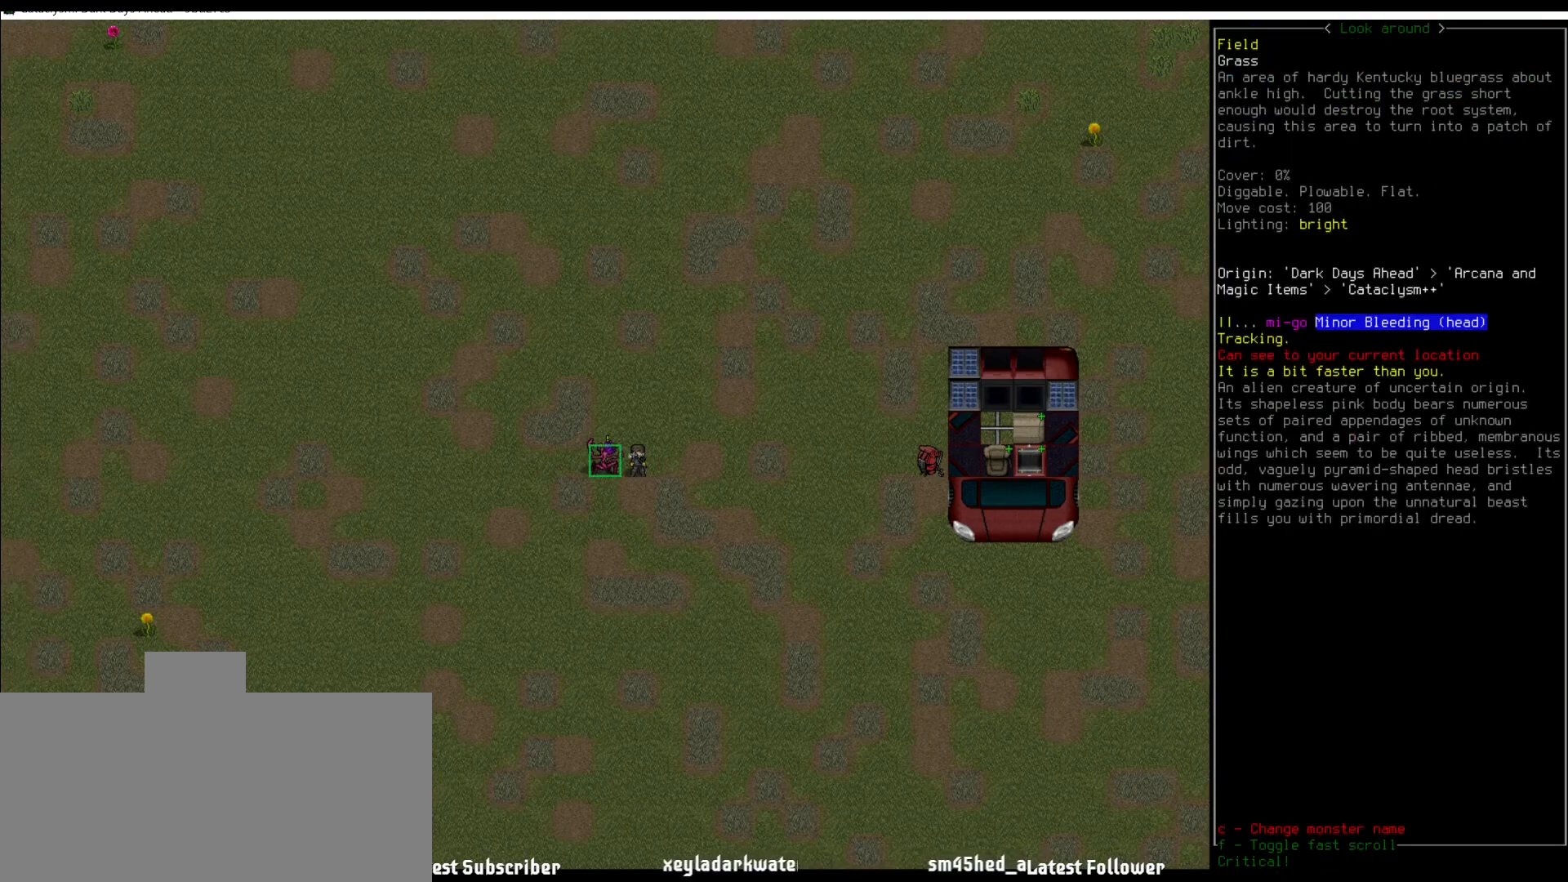
{"keys": [], "mouse": [], "events": []}
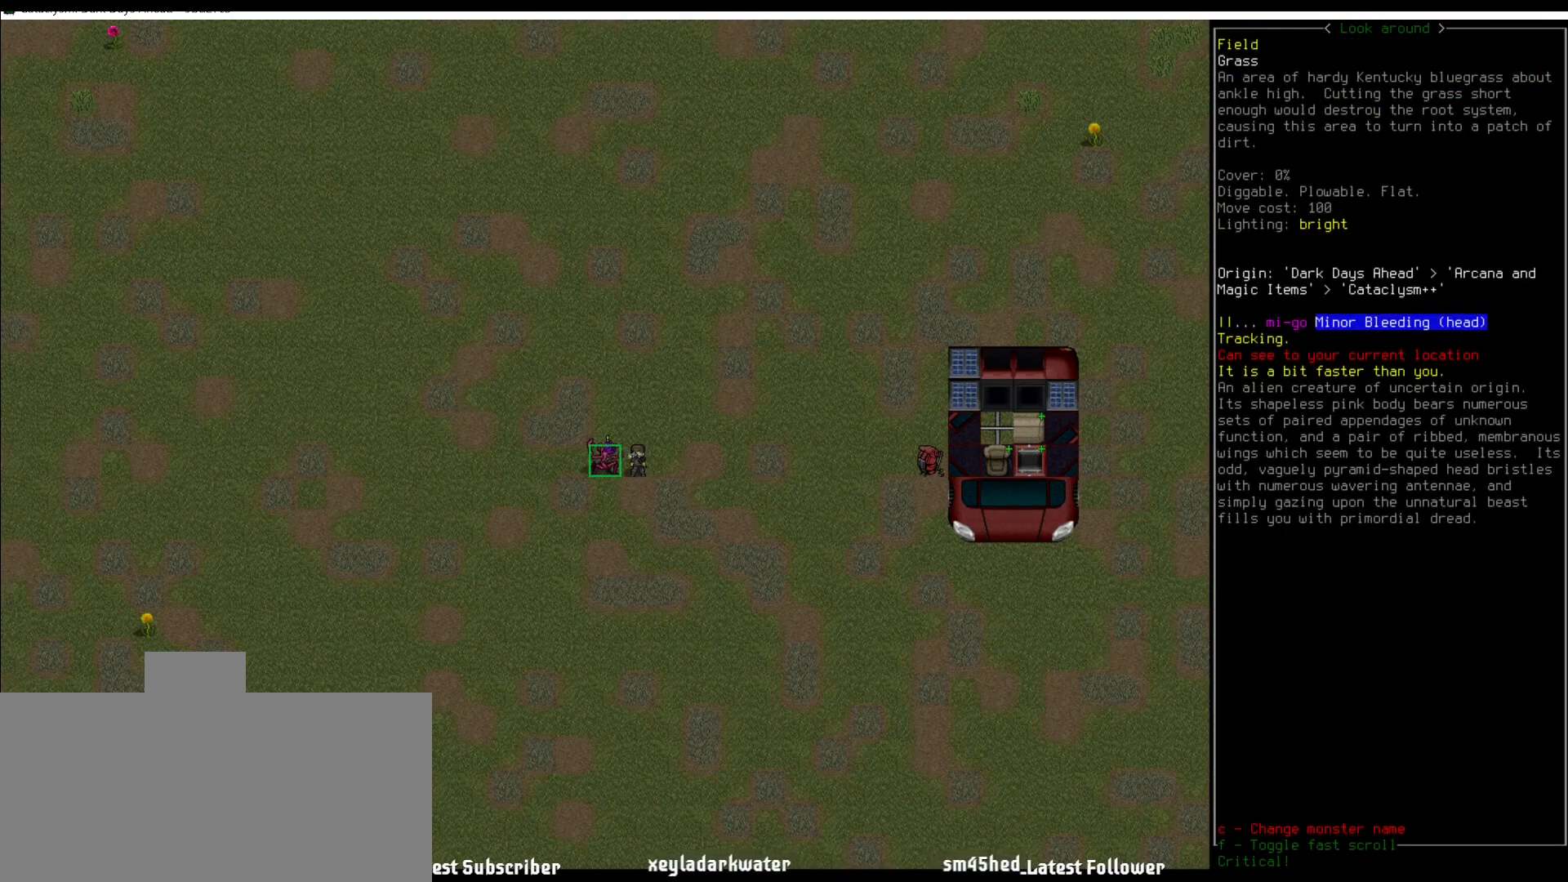
{"keys": [], "mouse": [], "events": []}
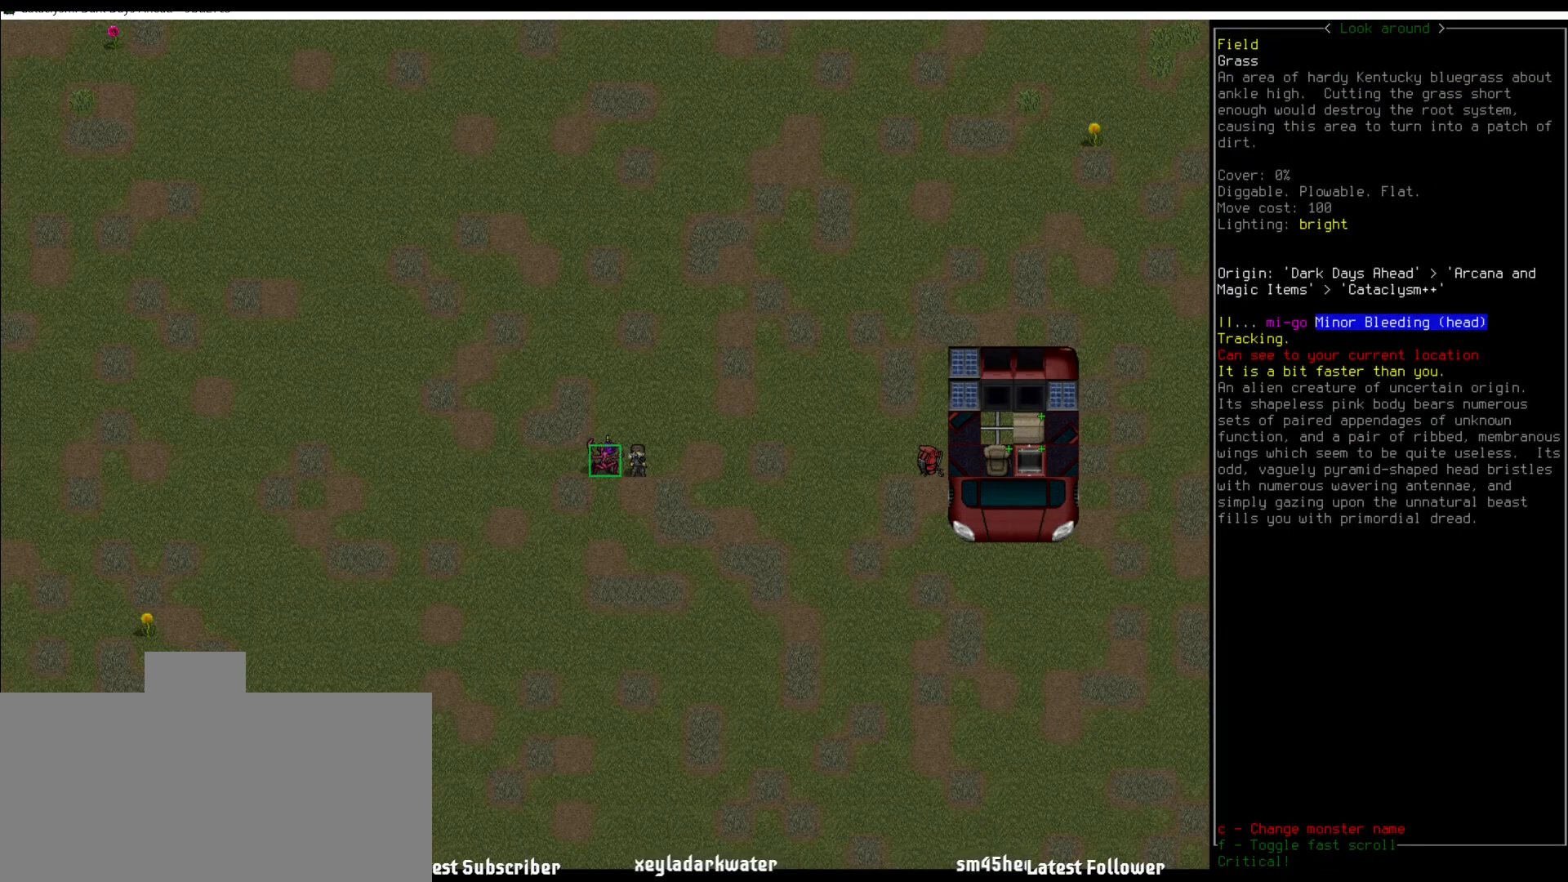
{"keys": [], "mouse": [], "events": []}